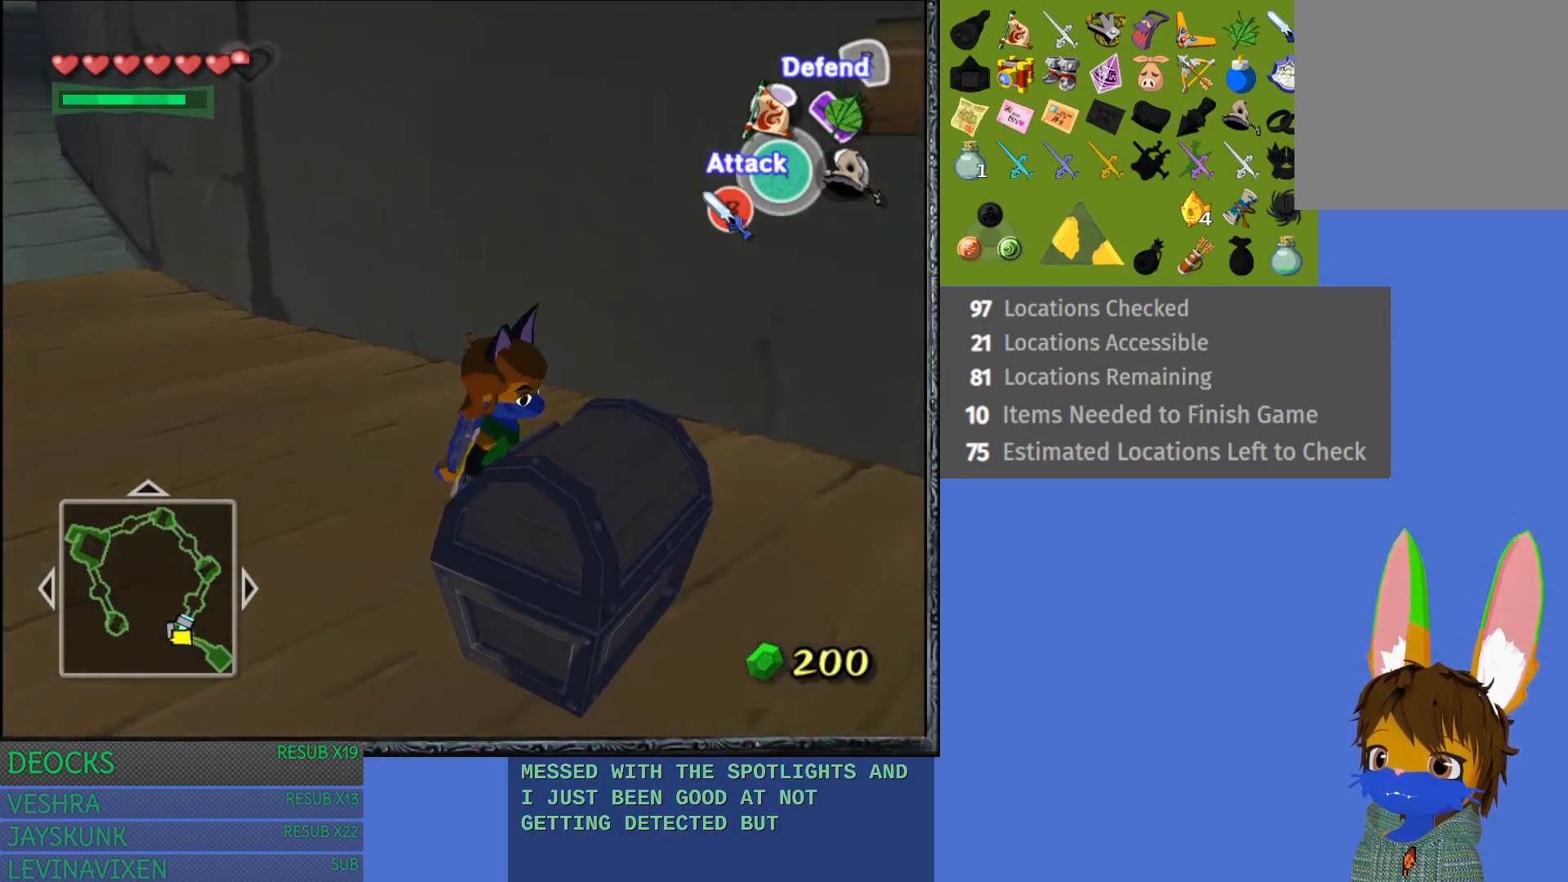
Gameplay with a controller (PlayStation layout); each line is a JSON object with the inputs held at the frame after it. "events" lists button and stick changes between this image and that frame as [ms after this image, input, new state], when the widget could be followed in between. Not read: L3 R3.
{"buttons": [], "left_stick": "center", "right_stick": "center", "events": [[117, "CROSS", "up"], [167, "CROSS", "down"], [317, "CROSS", "up"]]}
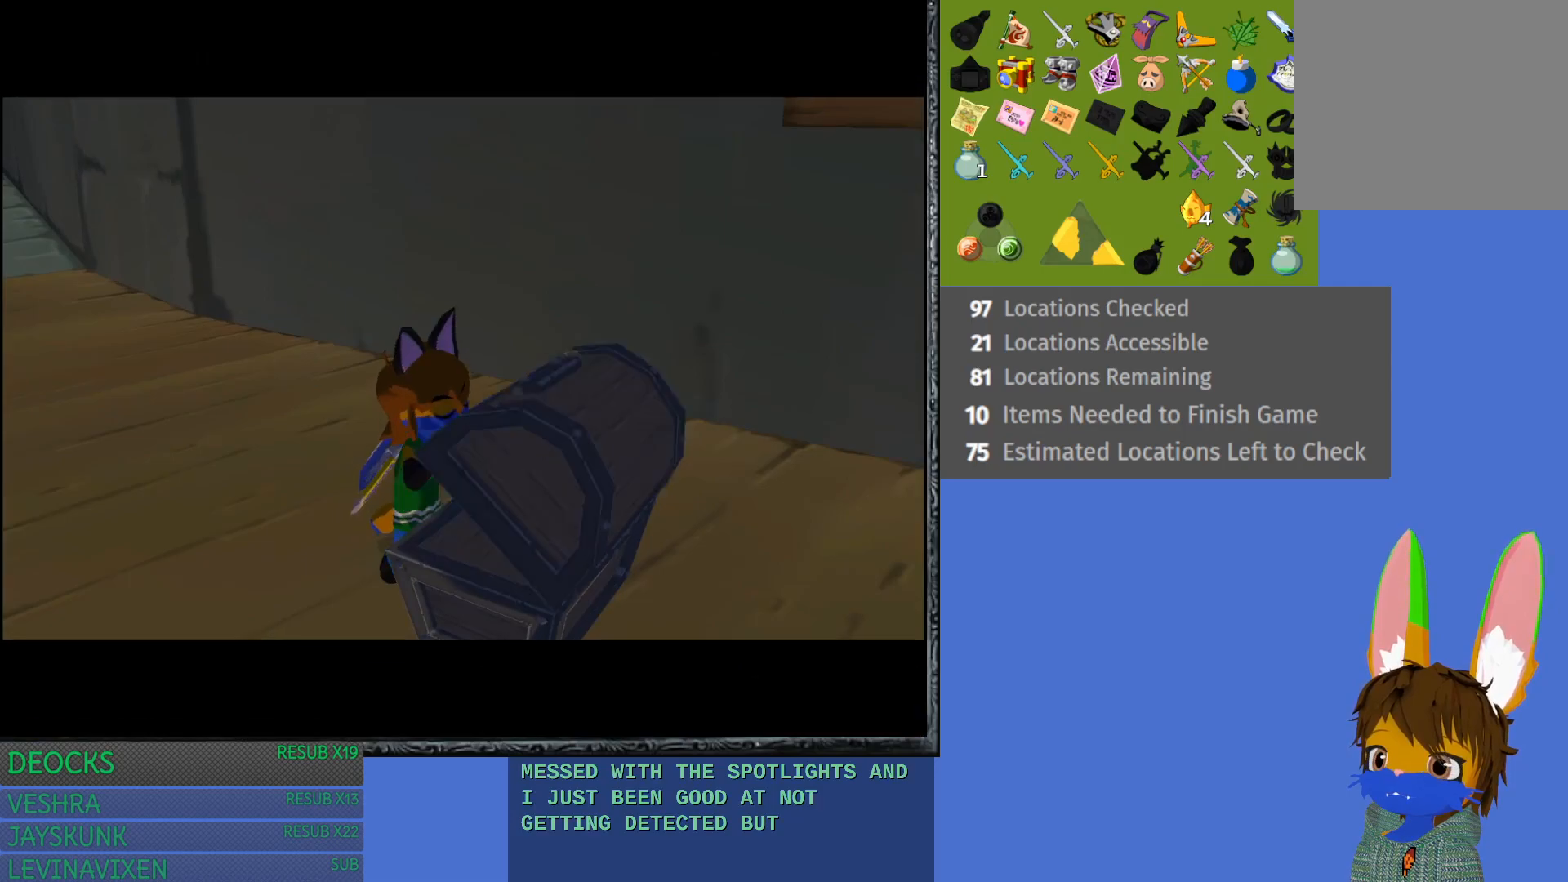
{"buttons": [], "left_stick": "center", "right_stick": "center", "events": []}
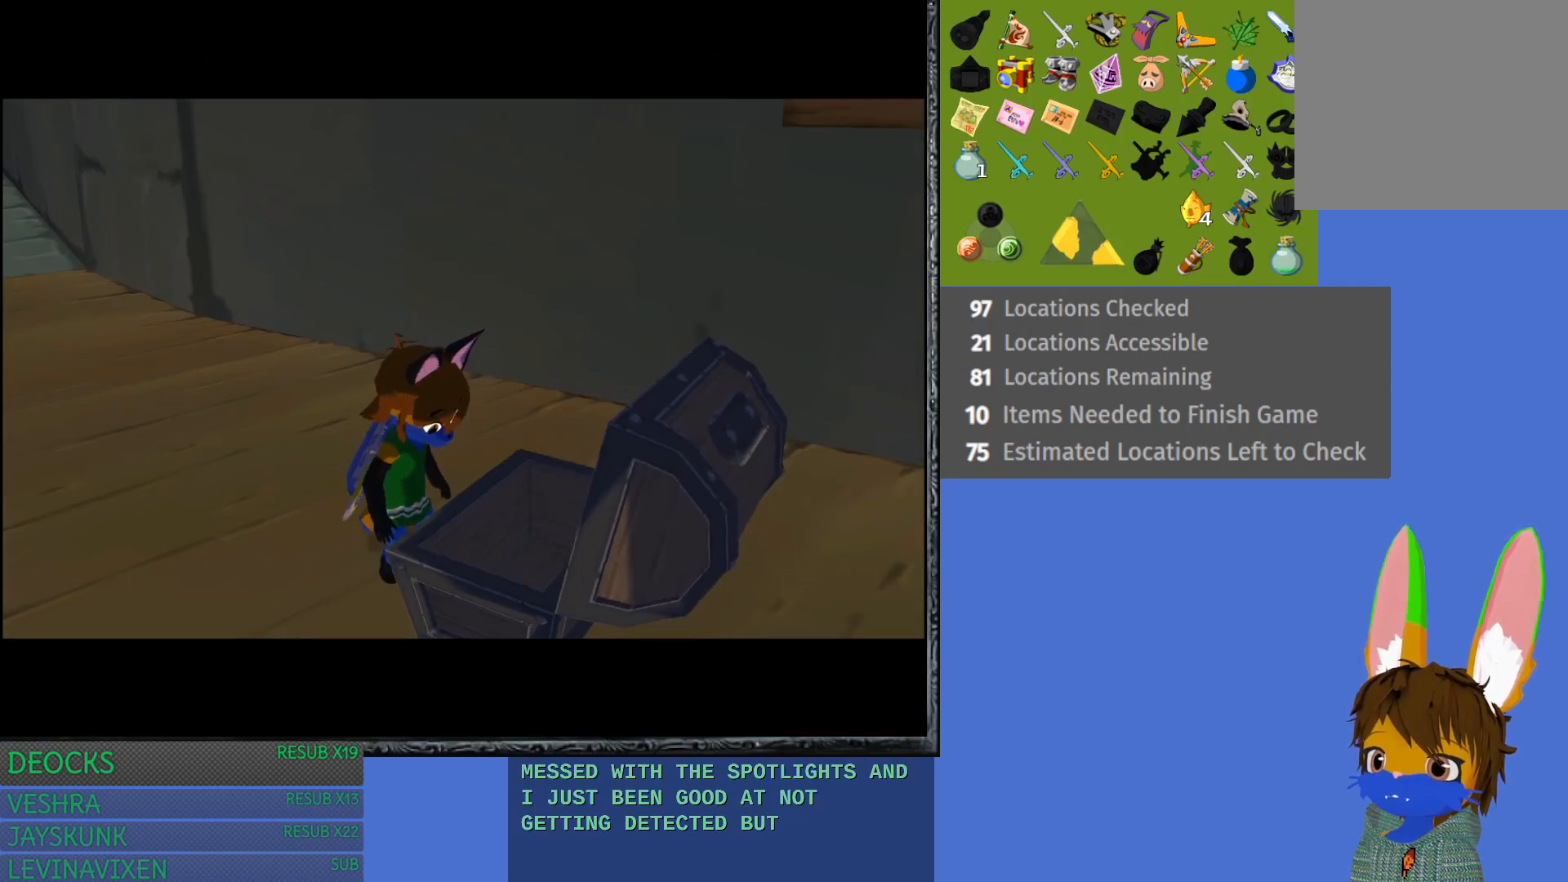
{"buttons": [], "left_stick": "center", "right_stick": "center", "events": []}
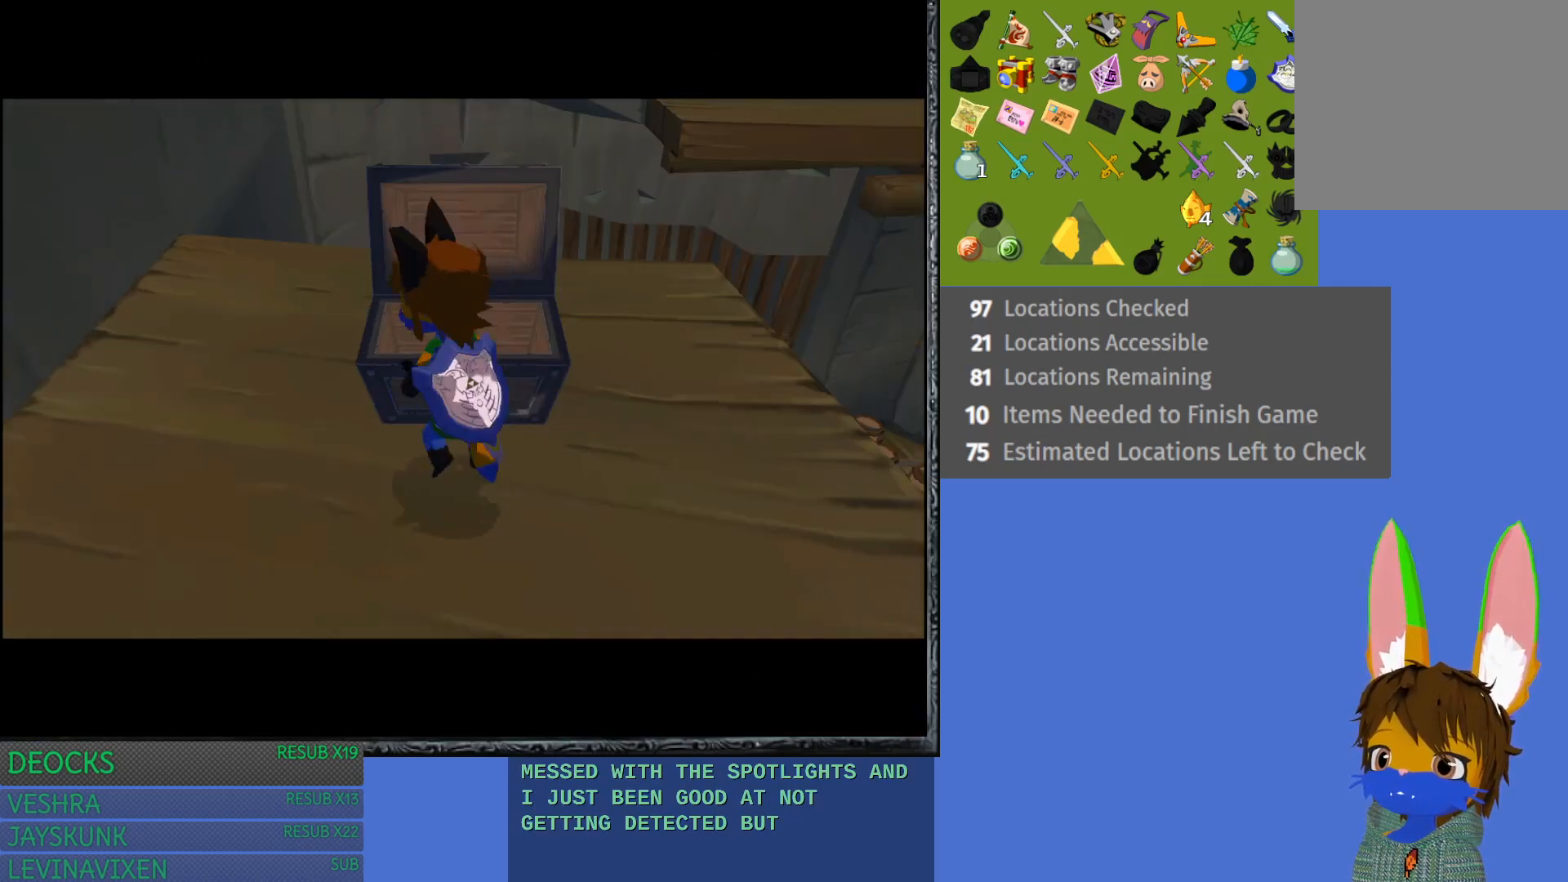
{"buttons": [], "left_stick": "center", "right_stick": "center", "events": []}
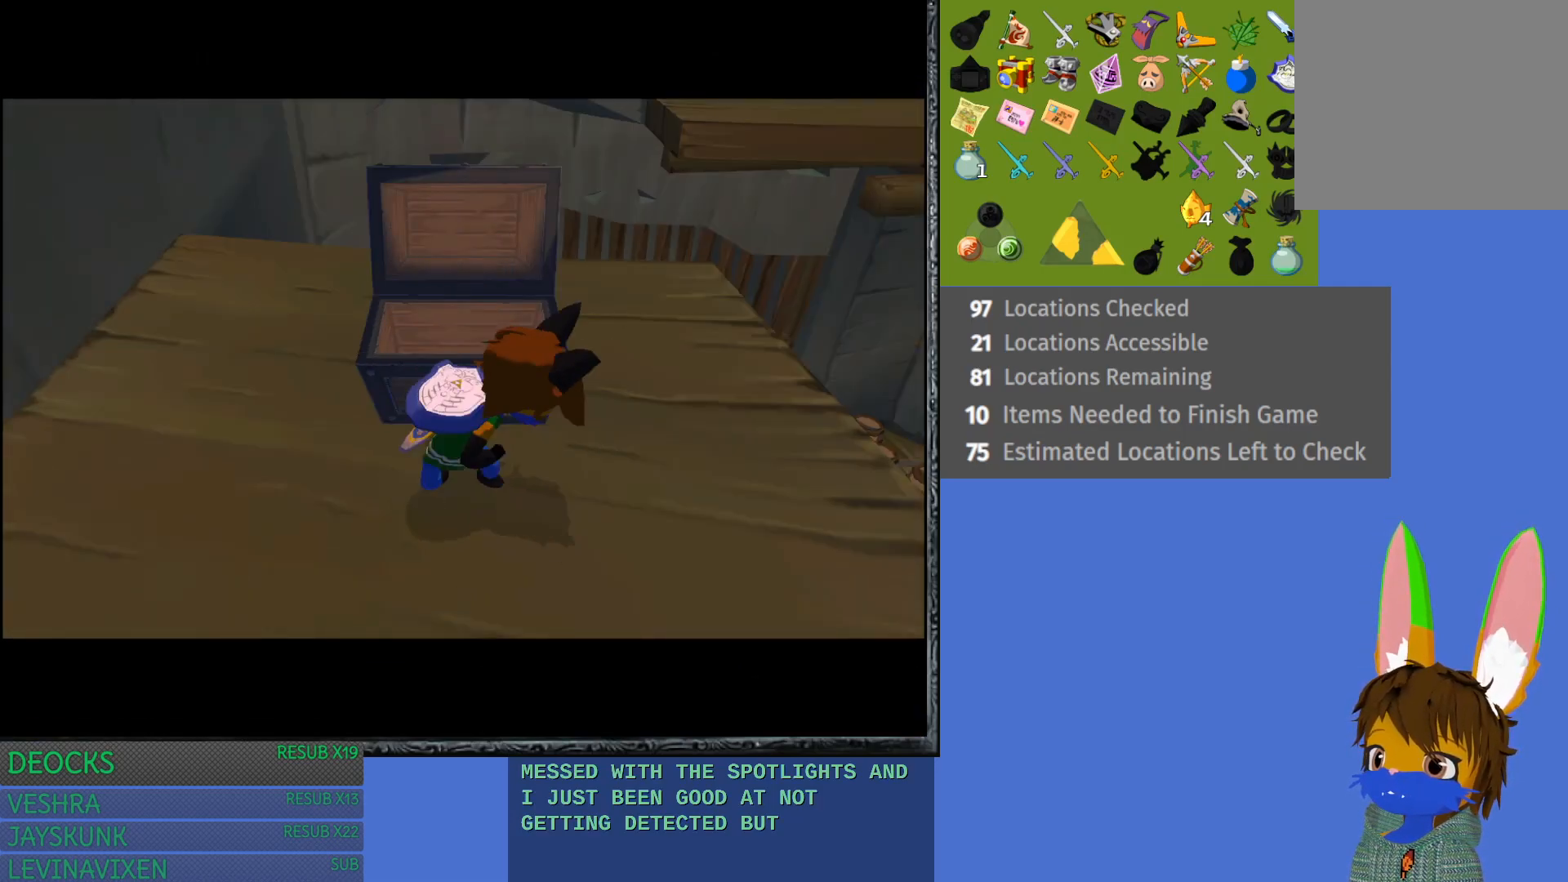
{"buttons": [], "left_stick": "center", "right_stick": "center", "events": []}
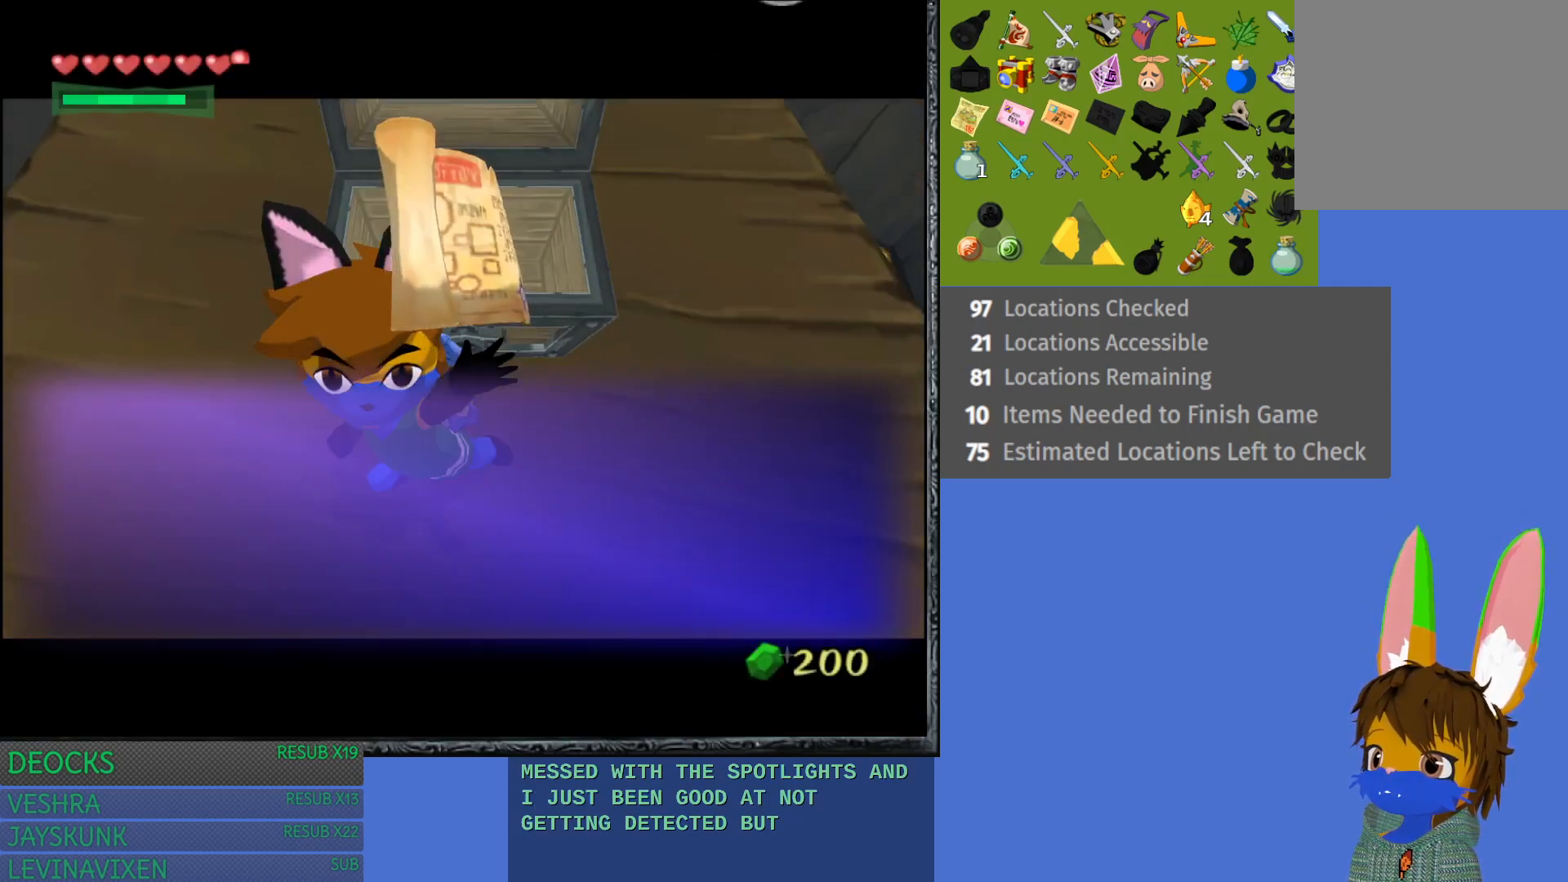
{"buttons": [], "left_stick": "center", "right_stick": "center", "events": []}
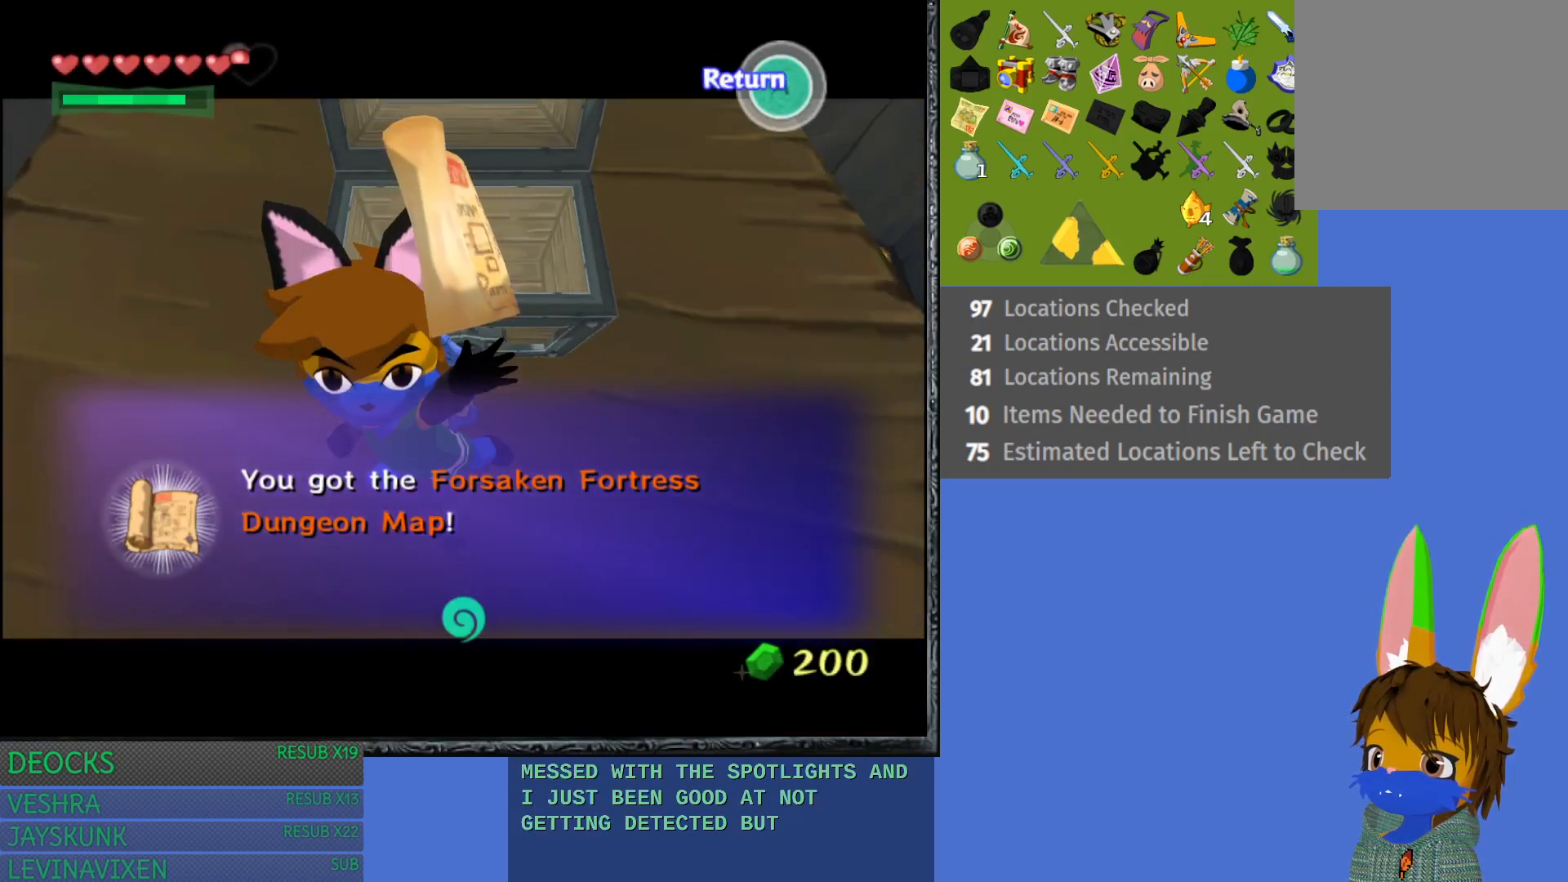
{"buttons": [], "left_stick": "center", "right_stick": "center", "events": []}
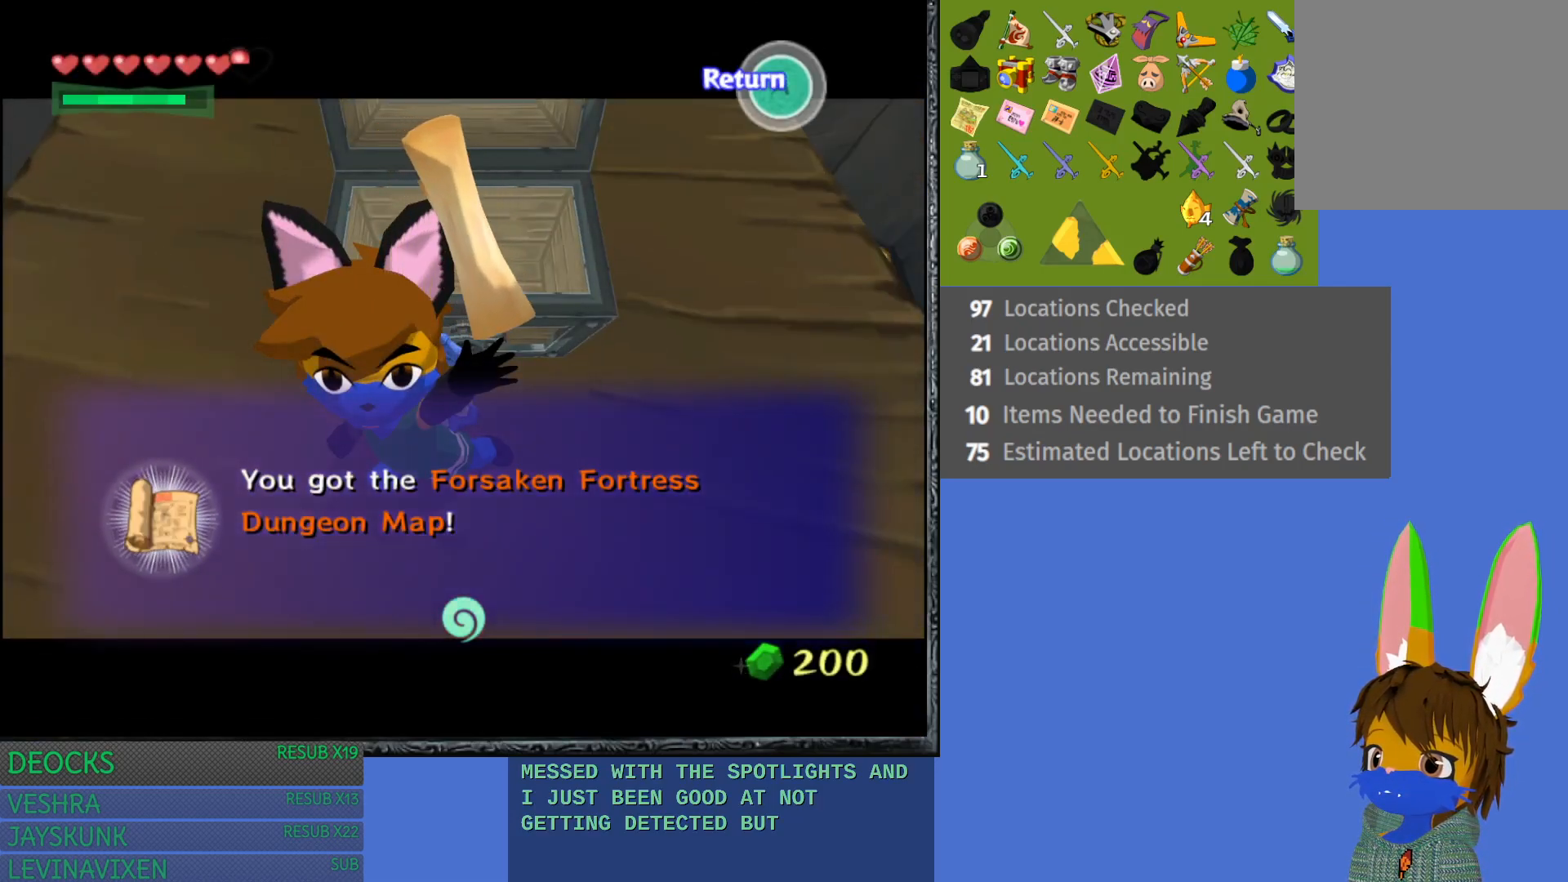
{"buttons": [], "left_stick": "center", "right_stick": "center", "events": []}
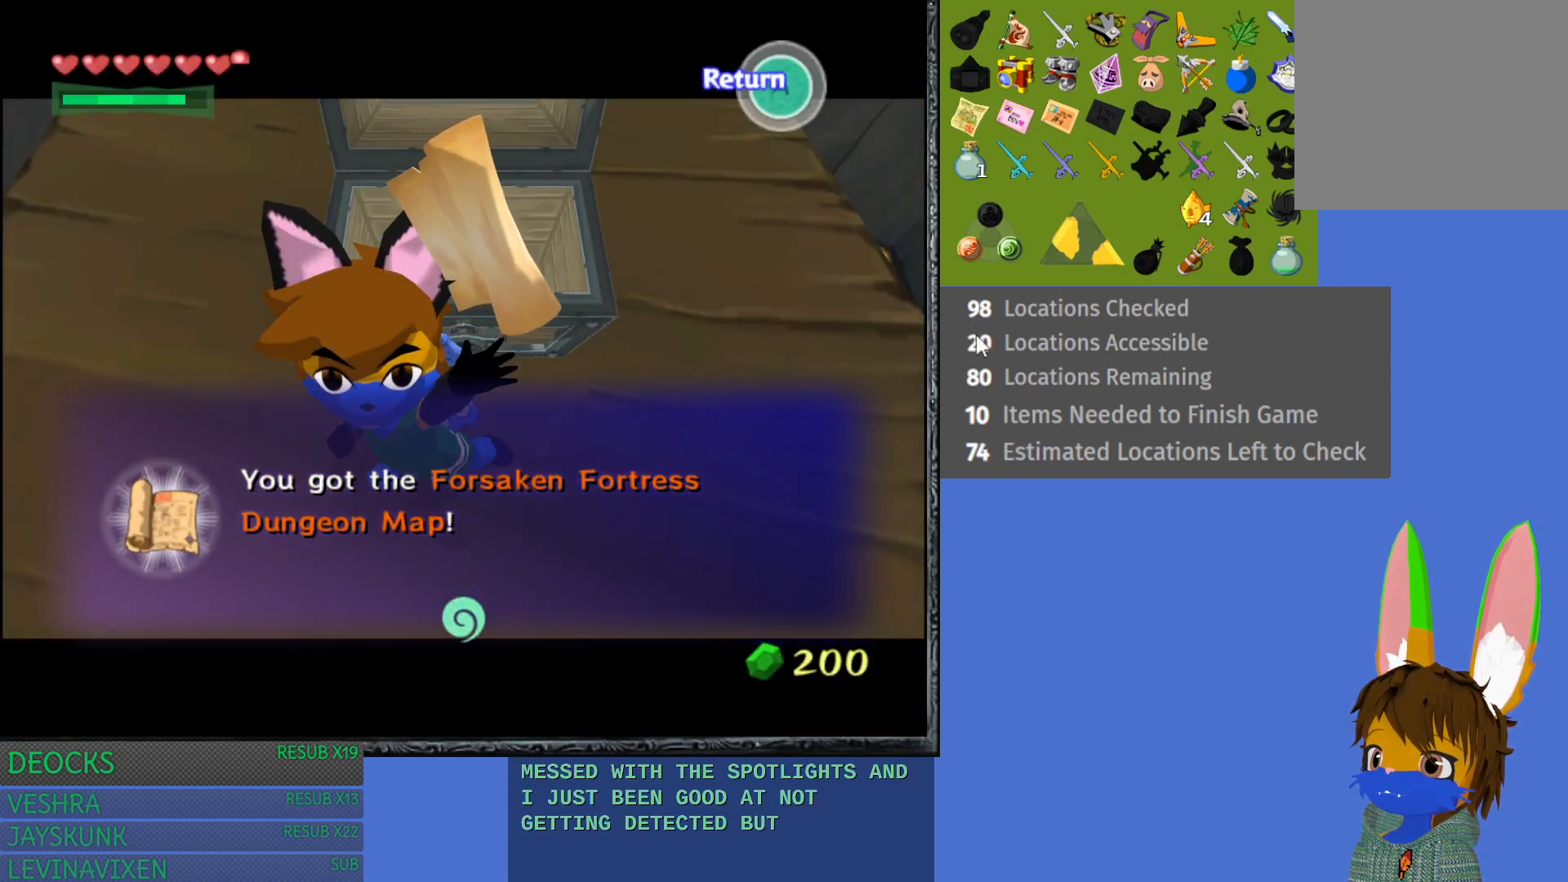
{"buttons": [], "left_stick": "center", "right_stick": "center", "events": []}
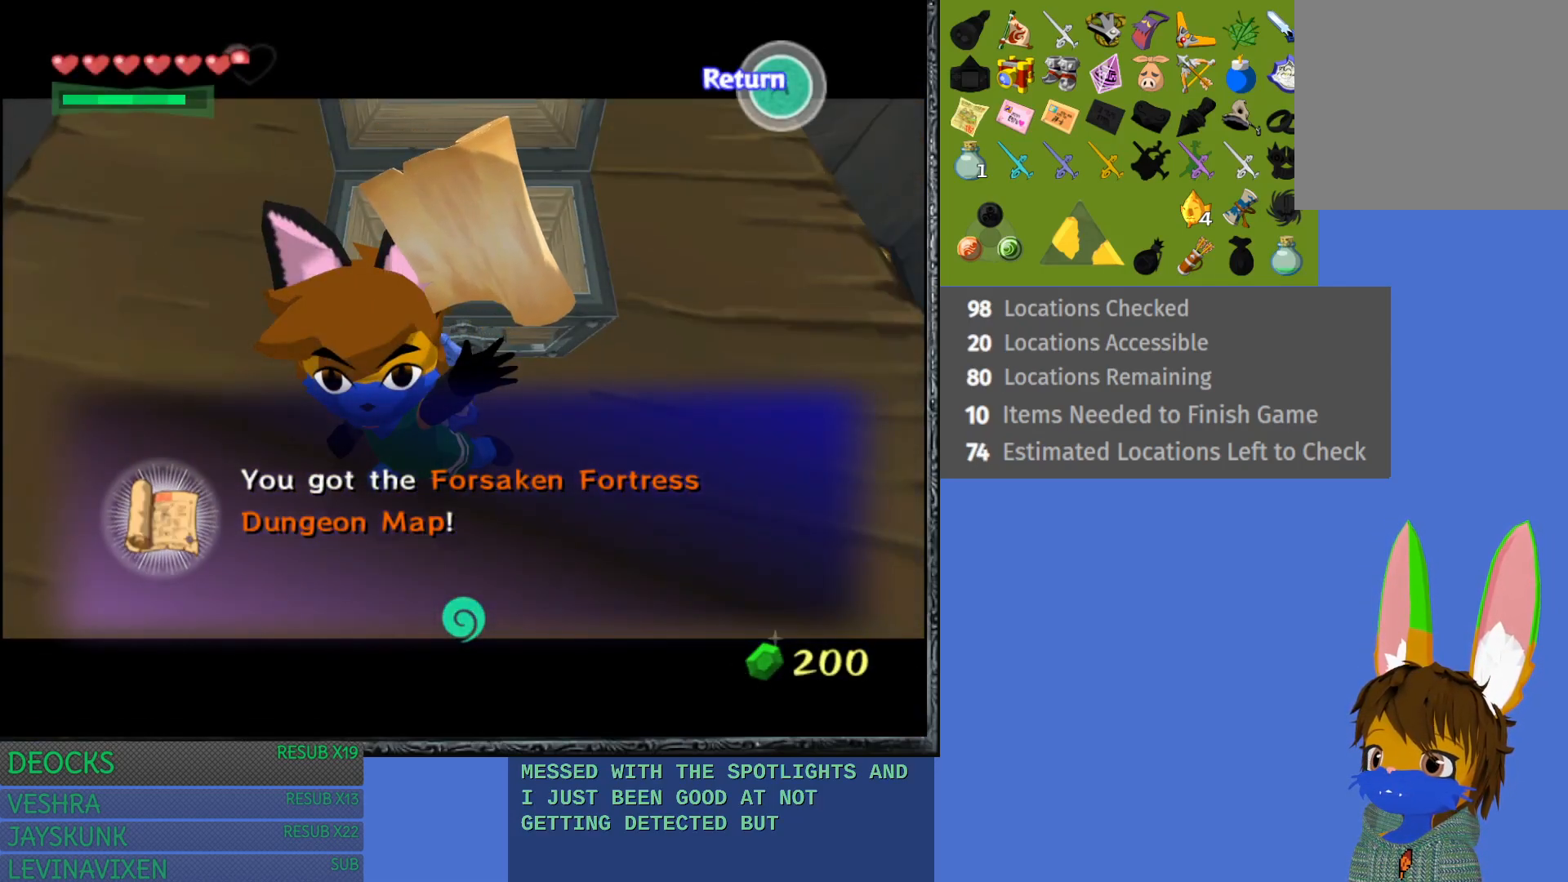
{"buttons": [], "left_stick": "center", "right_stick": "center", "events": []}
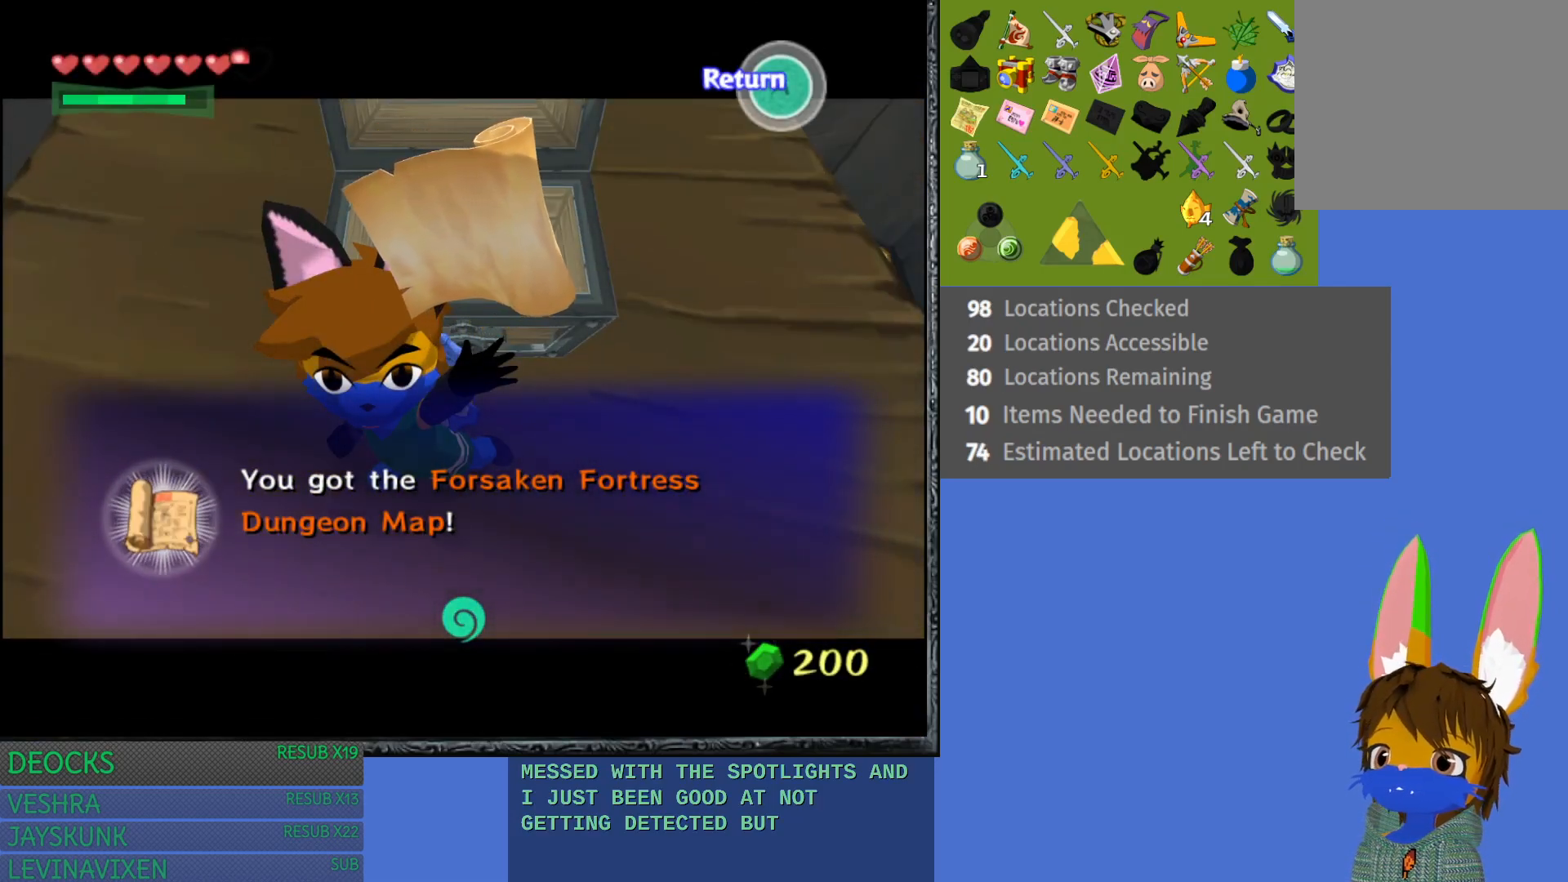
{"buttons": ["CROSS"], "left_stick": "center", "right_stick": "center", "events": [[500, "CROSS", "down"]]}
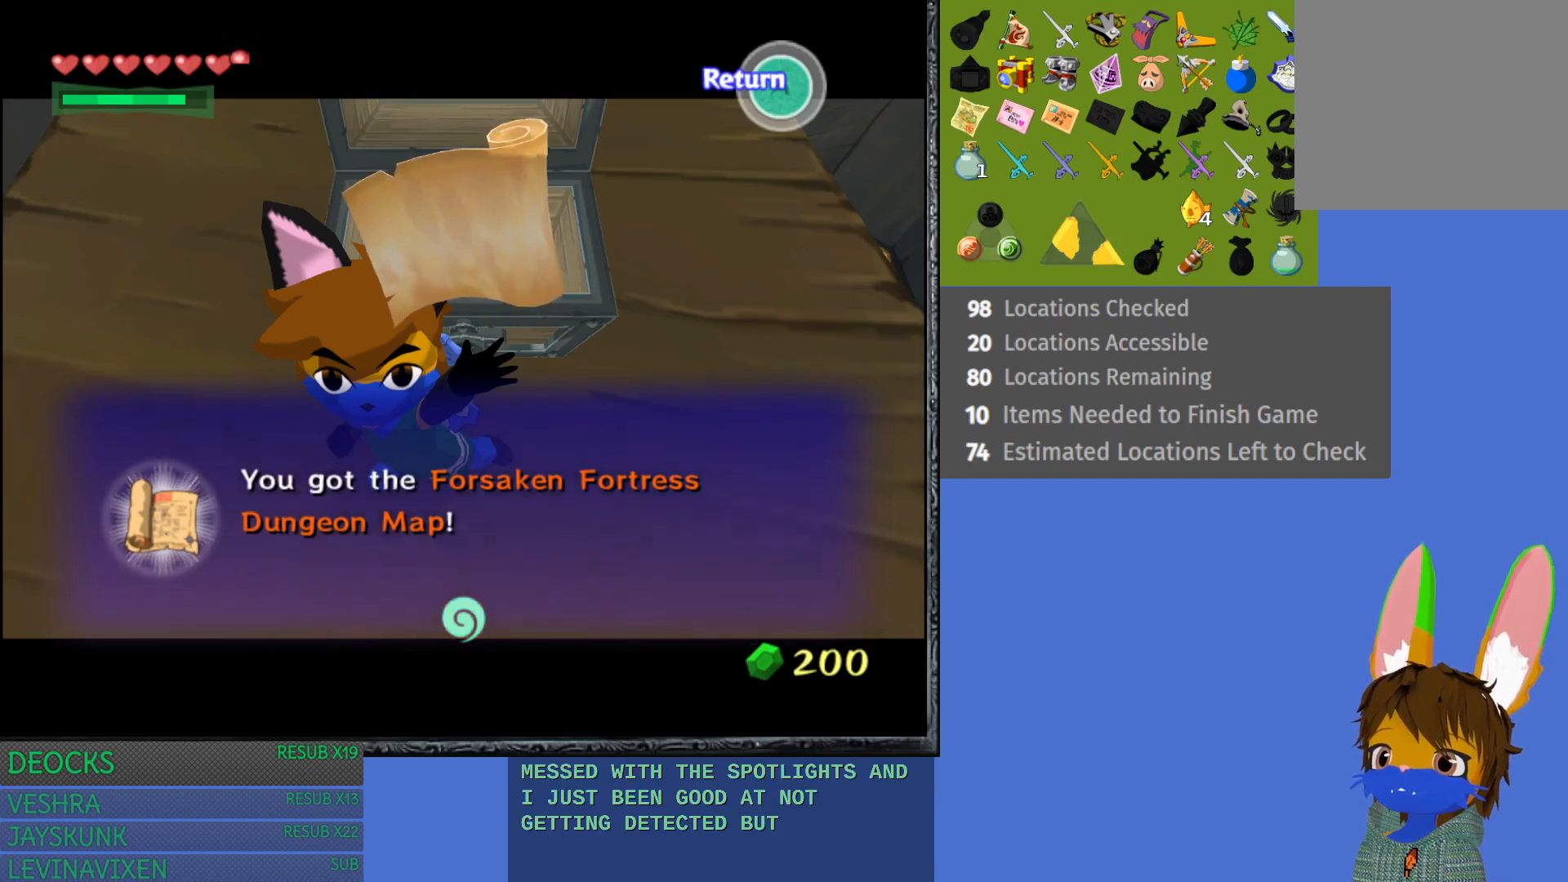
{"buttons": [], "left_stick": "center", "right_stick": "center", "events": [[117, "CROSS", "up"]]}
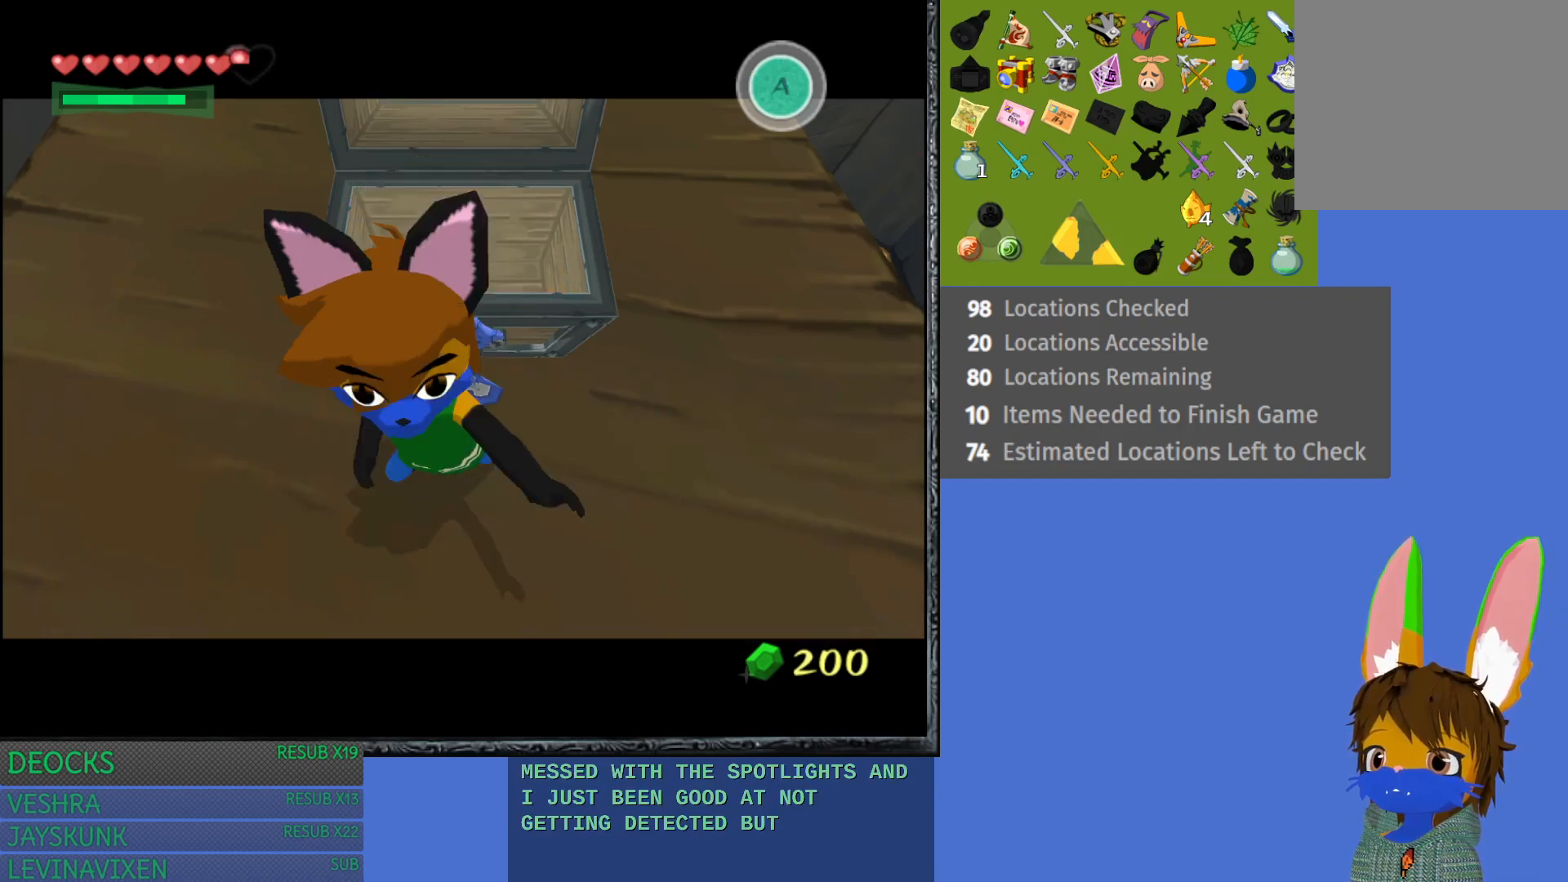
{"buttons": [], "left_stick": "center", "right_stick": "center", "events": []}
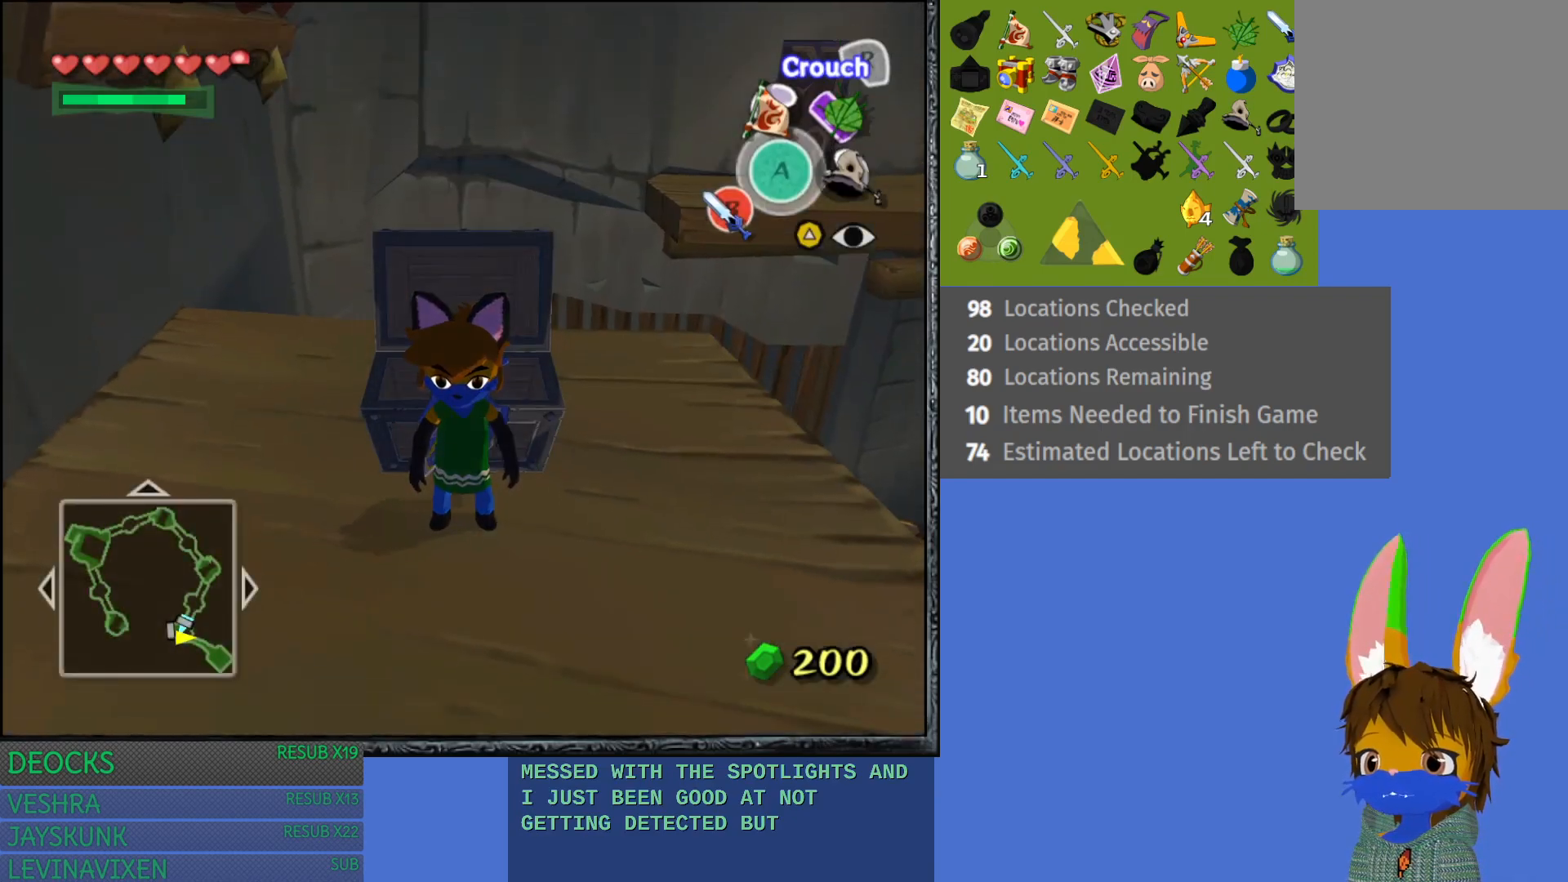
{"buttons": [], "left_stick": "center", "right_stick": "center", "events": []}
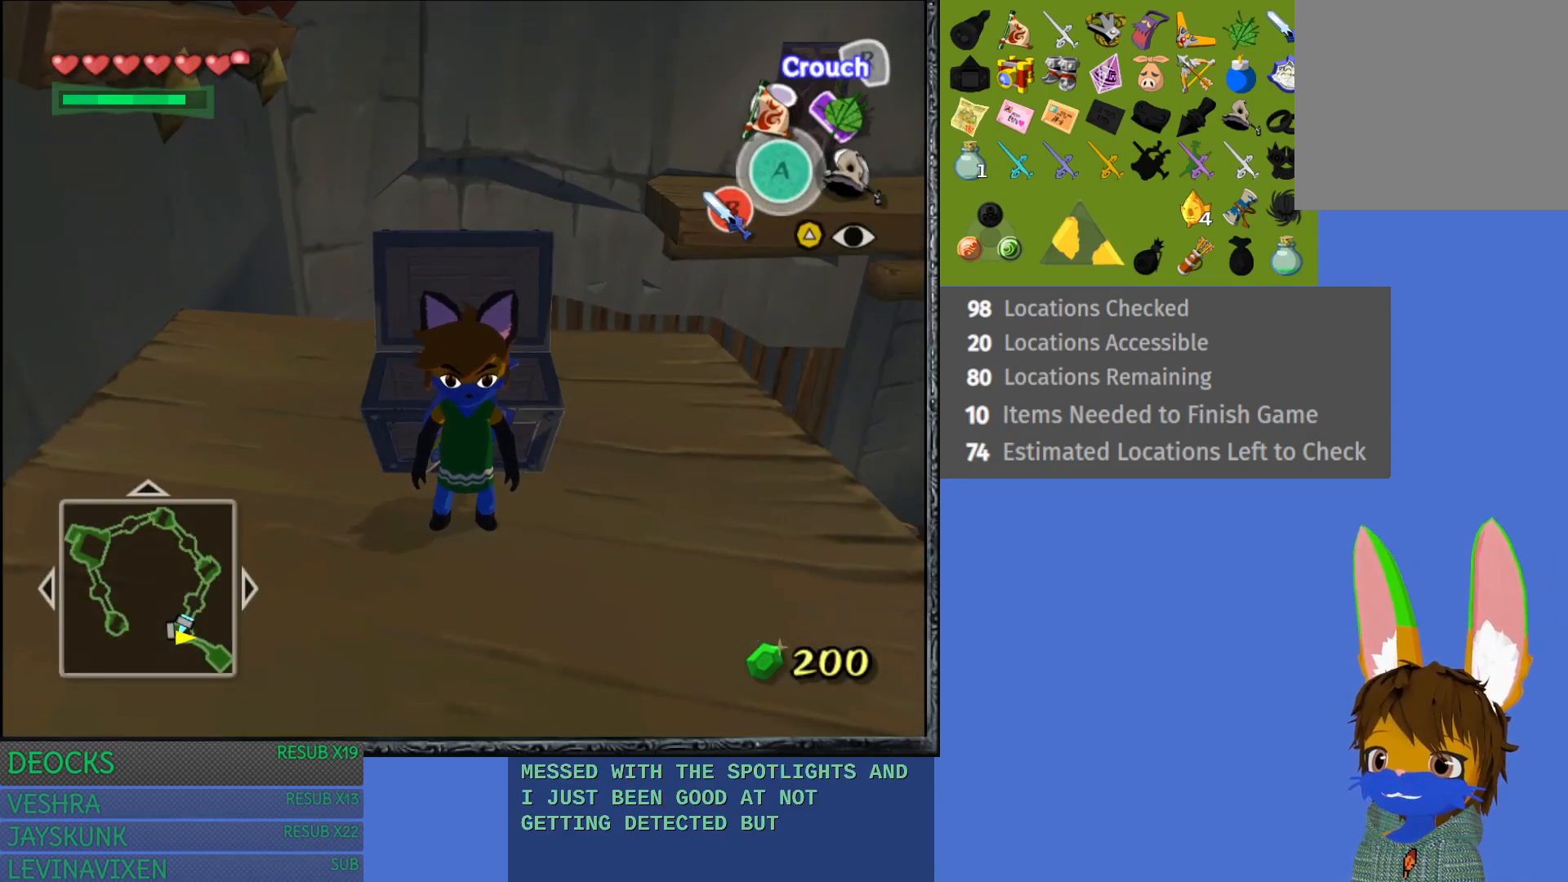
{"buttons": [], "left_stick": "center", "right_stick": "center", "events": []}
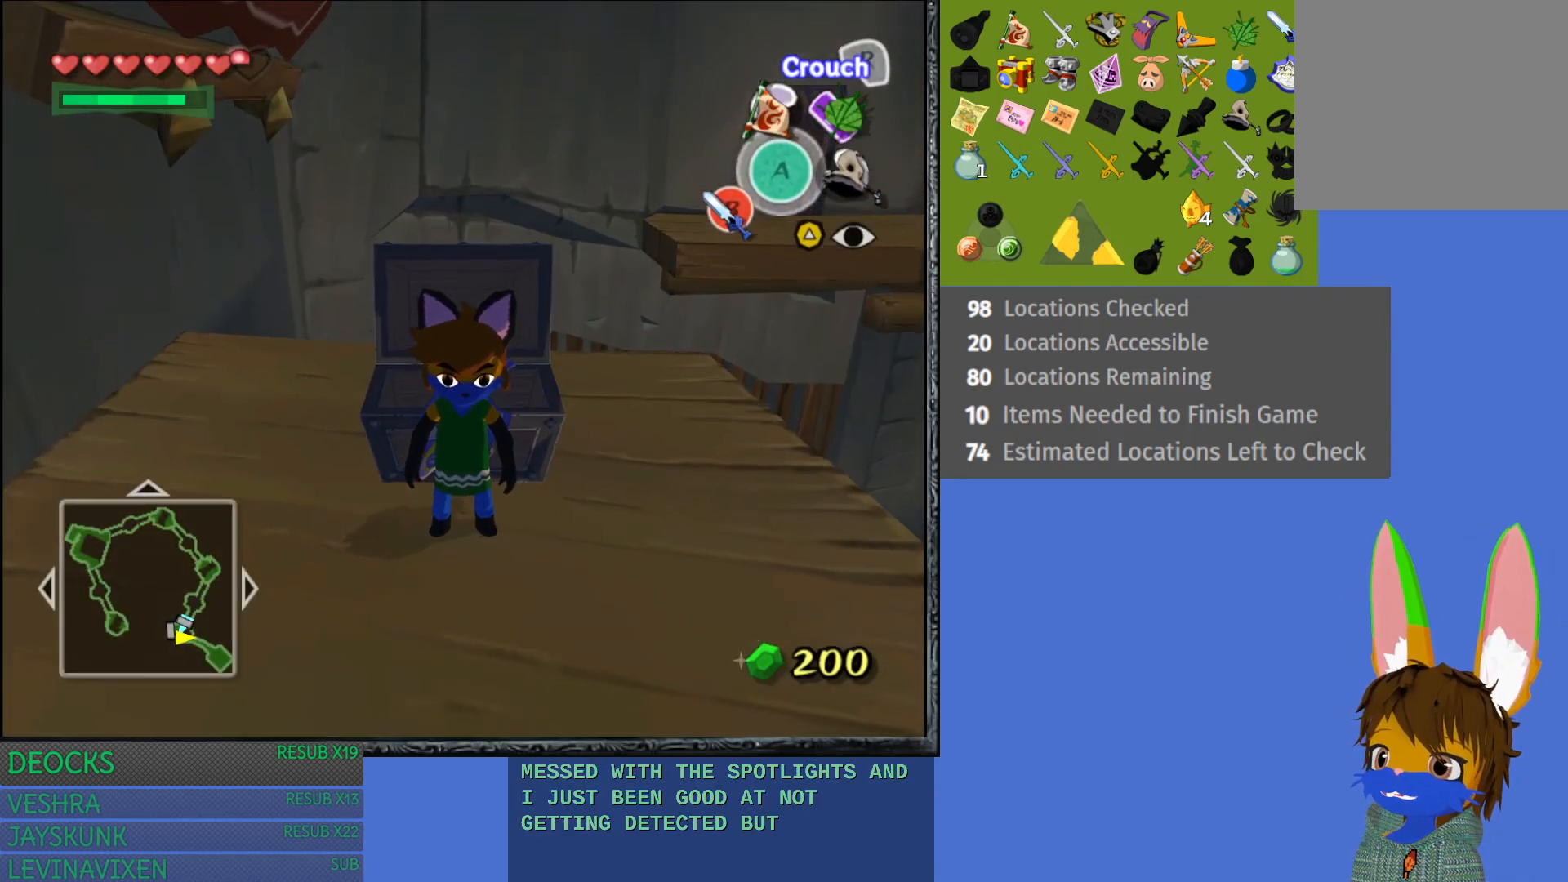
{"buttons": [], "left_stick": "center", "right_stick": "center", "events": []}
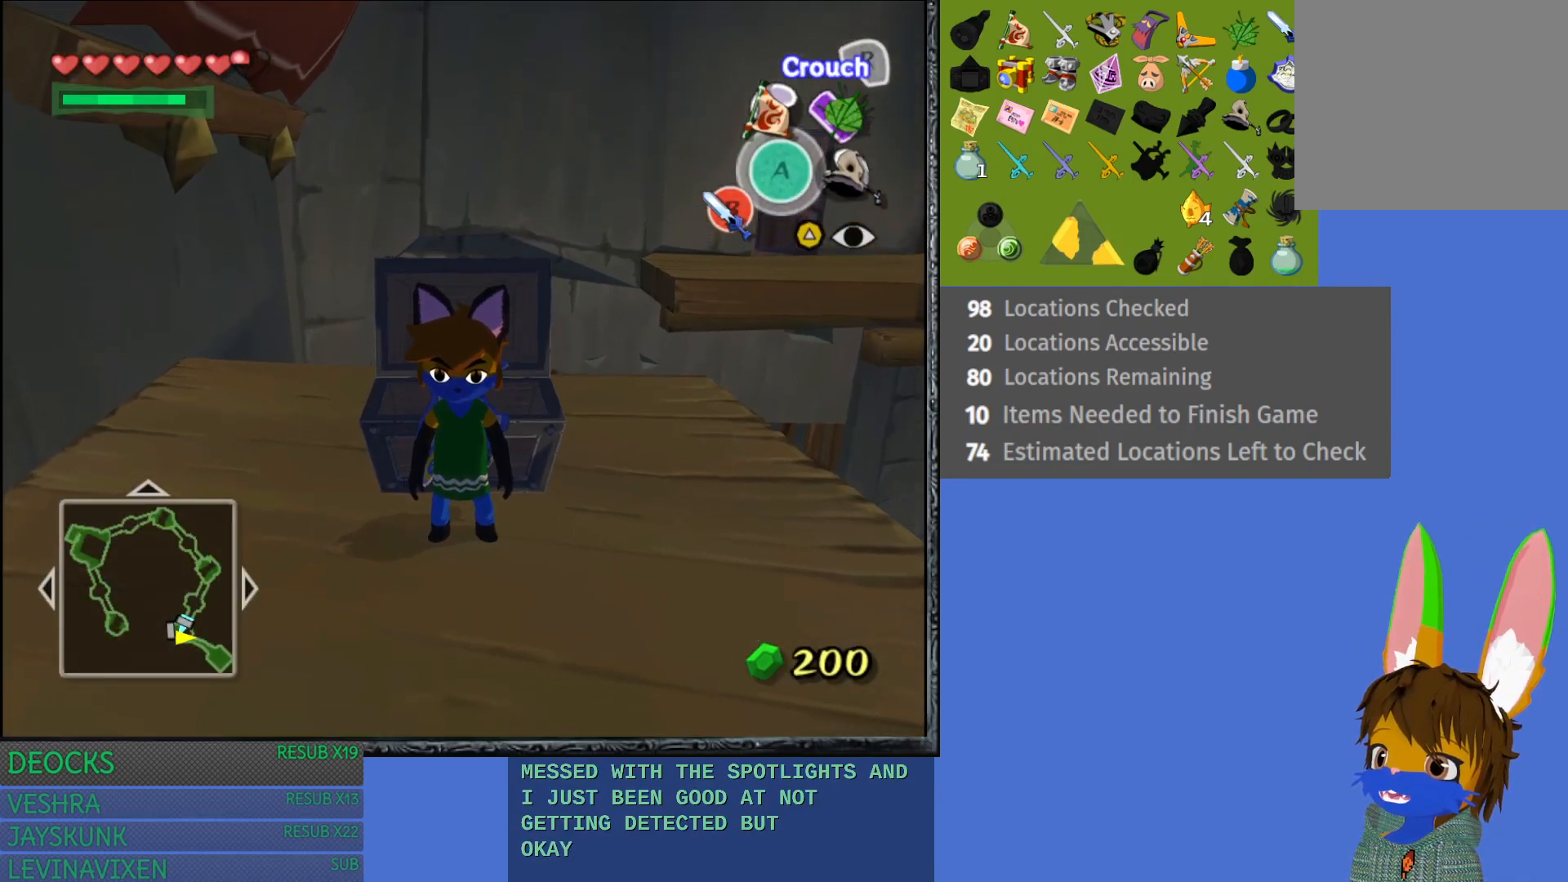
{"buttons": [], "left_stick": "center", "right_stick": "center", "events": []}
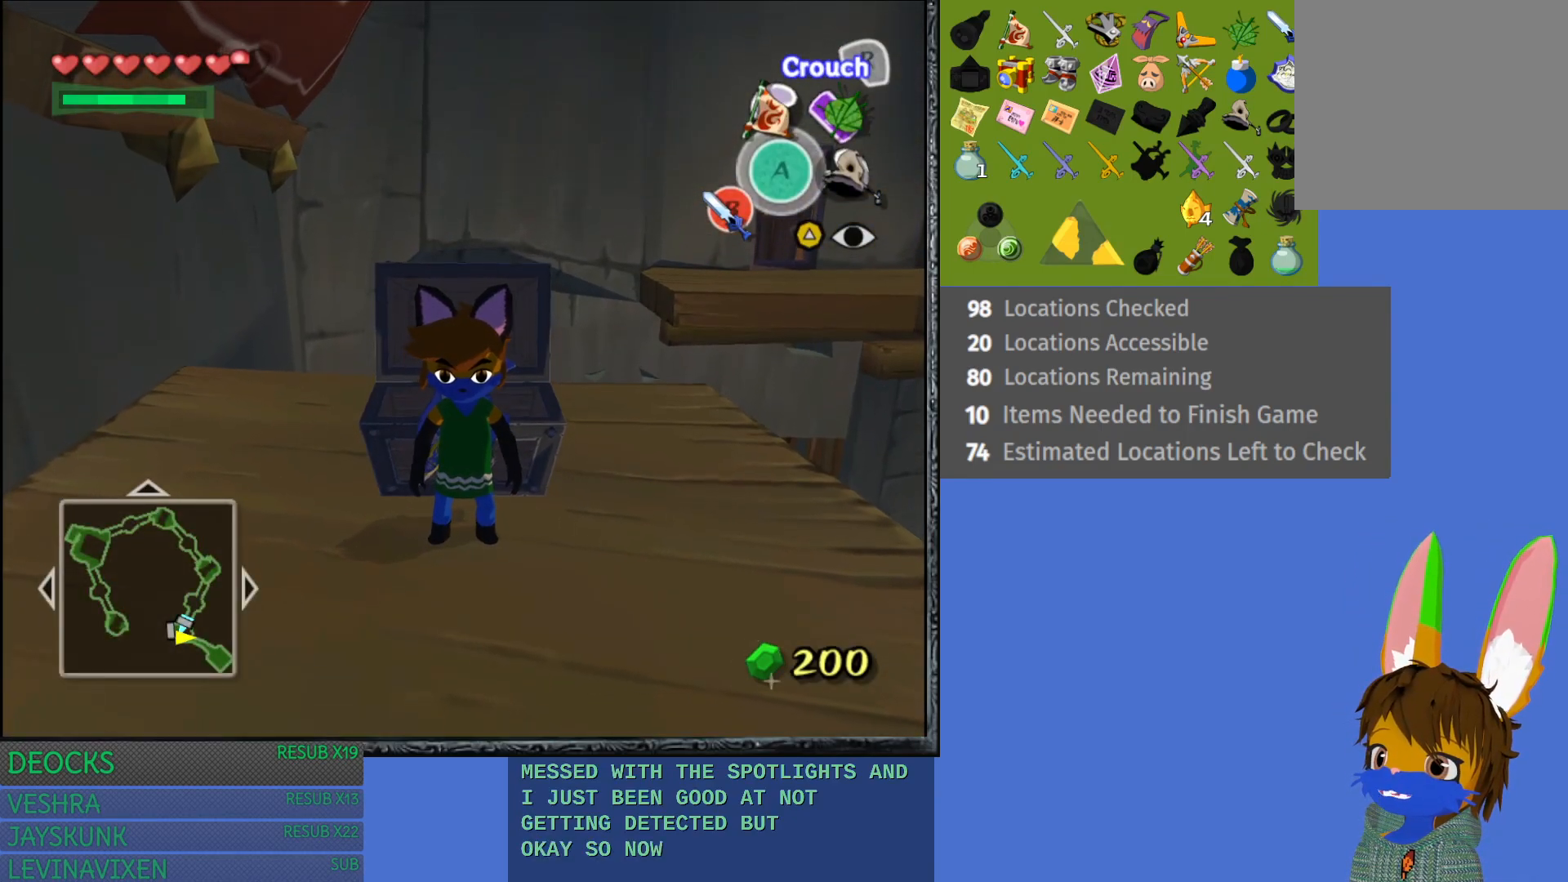
{"buttons": [], "left_stick": "center", "right_stick": "center", "events": []}
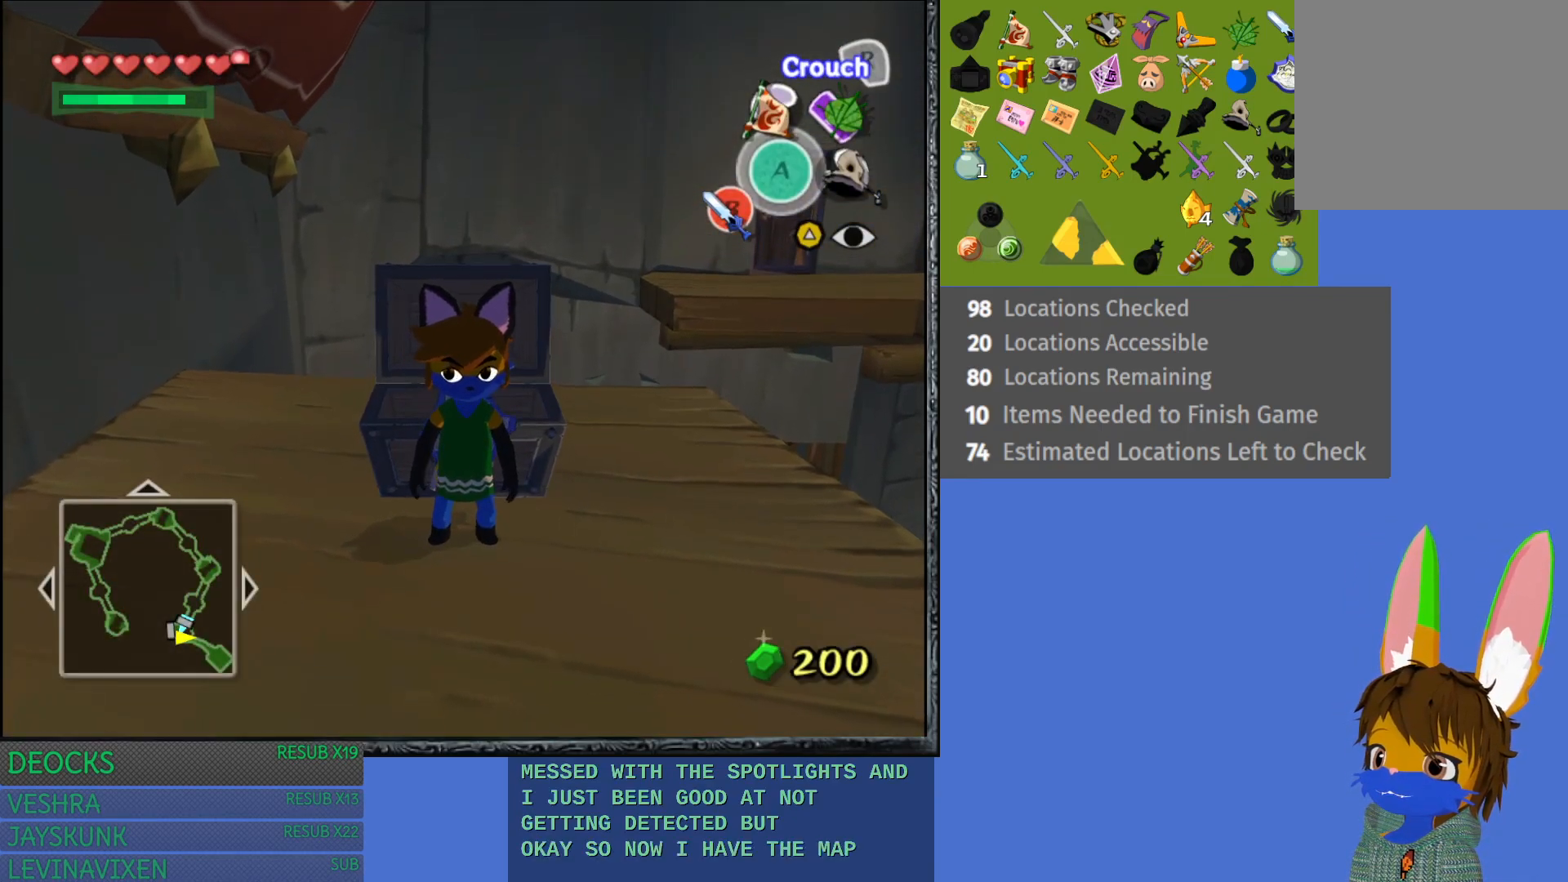
{"buttons": [], "left_stick": "center", "right_stick": "center", "events": []}
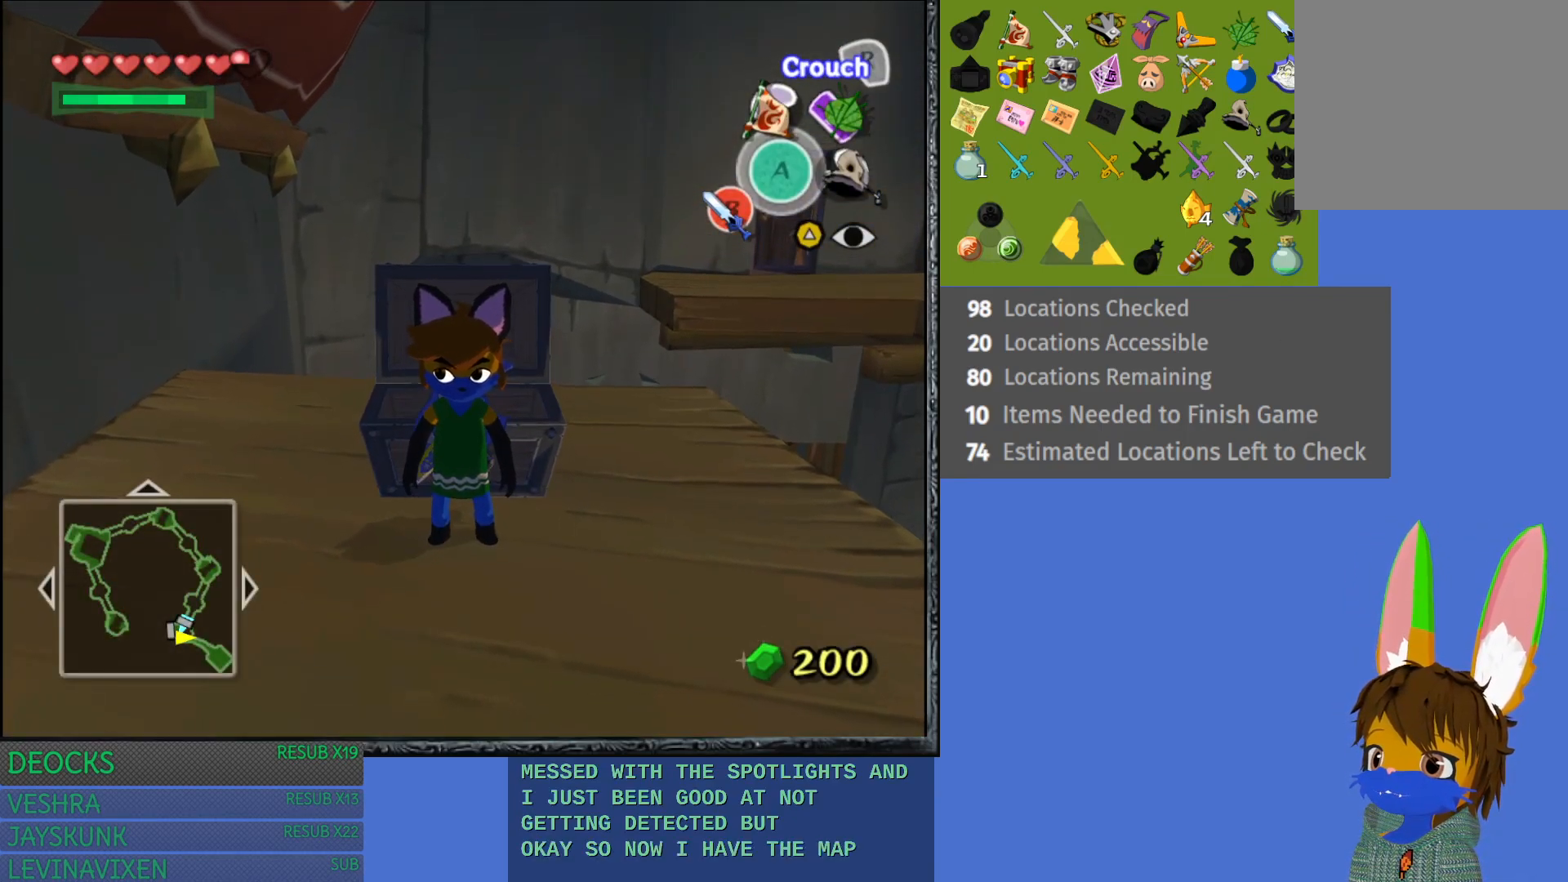
{"buttons": [], "left_stick": "center", "right_stick": "center", "events": []}
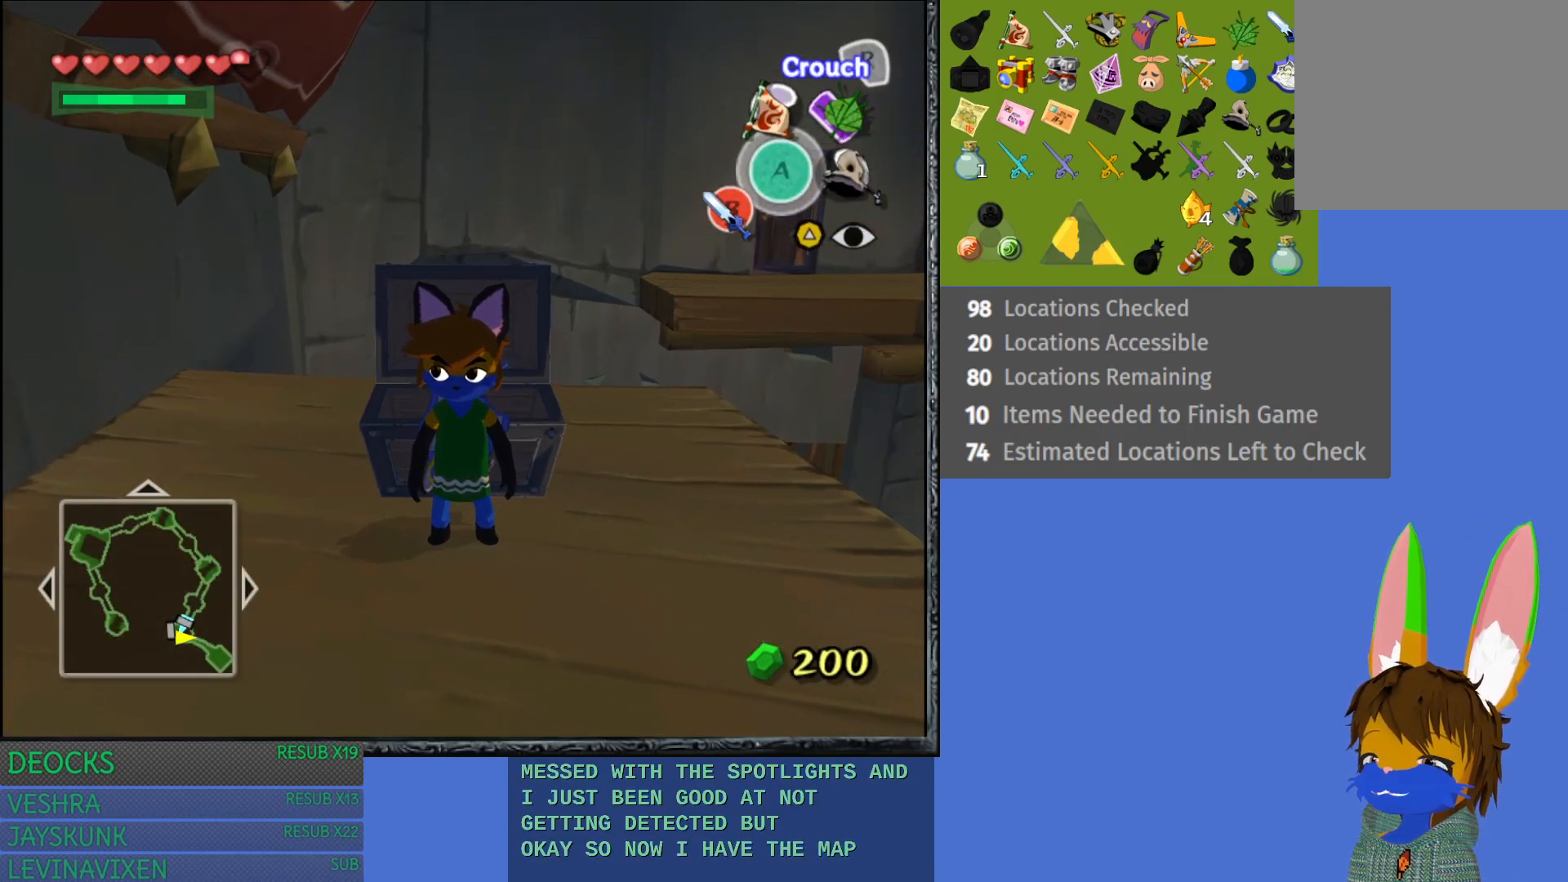
{"buttons": [], "left_stick": "center", "right_stick": "center", "events": []}
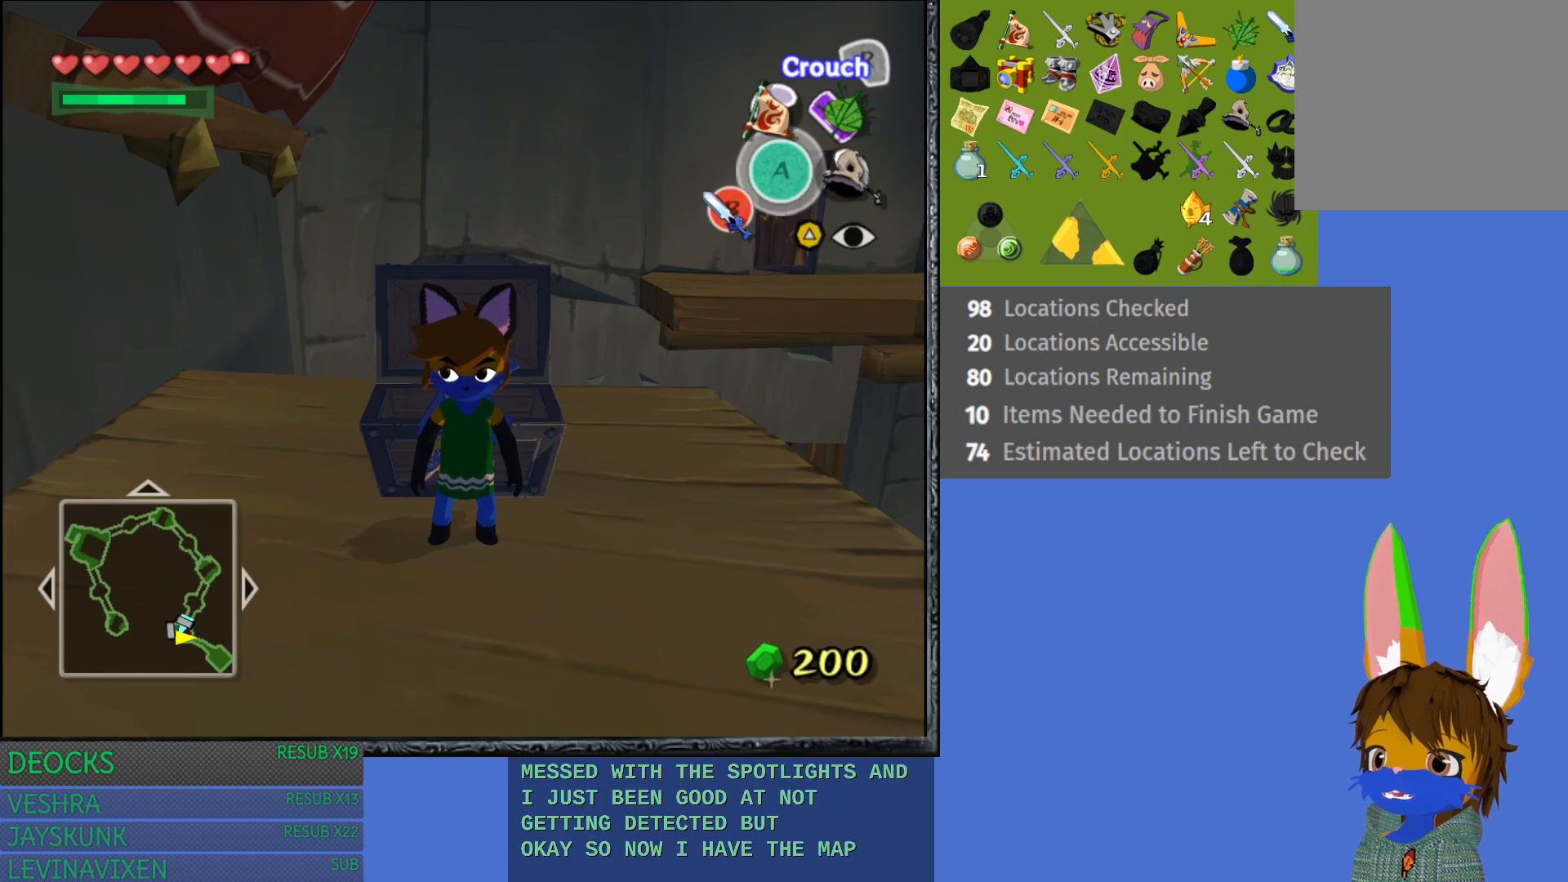
{"buttons": ["L1"], "left_stick": "center", "right_stick": "center", "events": [[217, "L1", "down"]]}
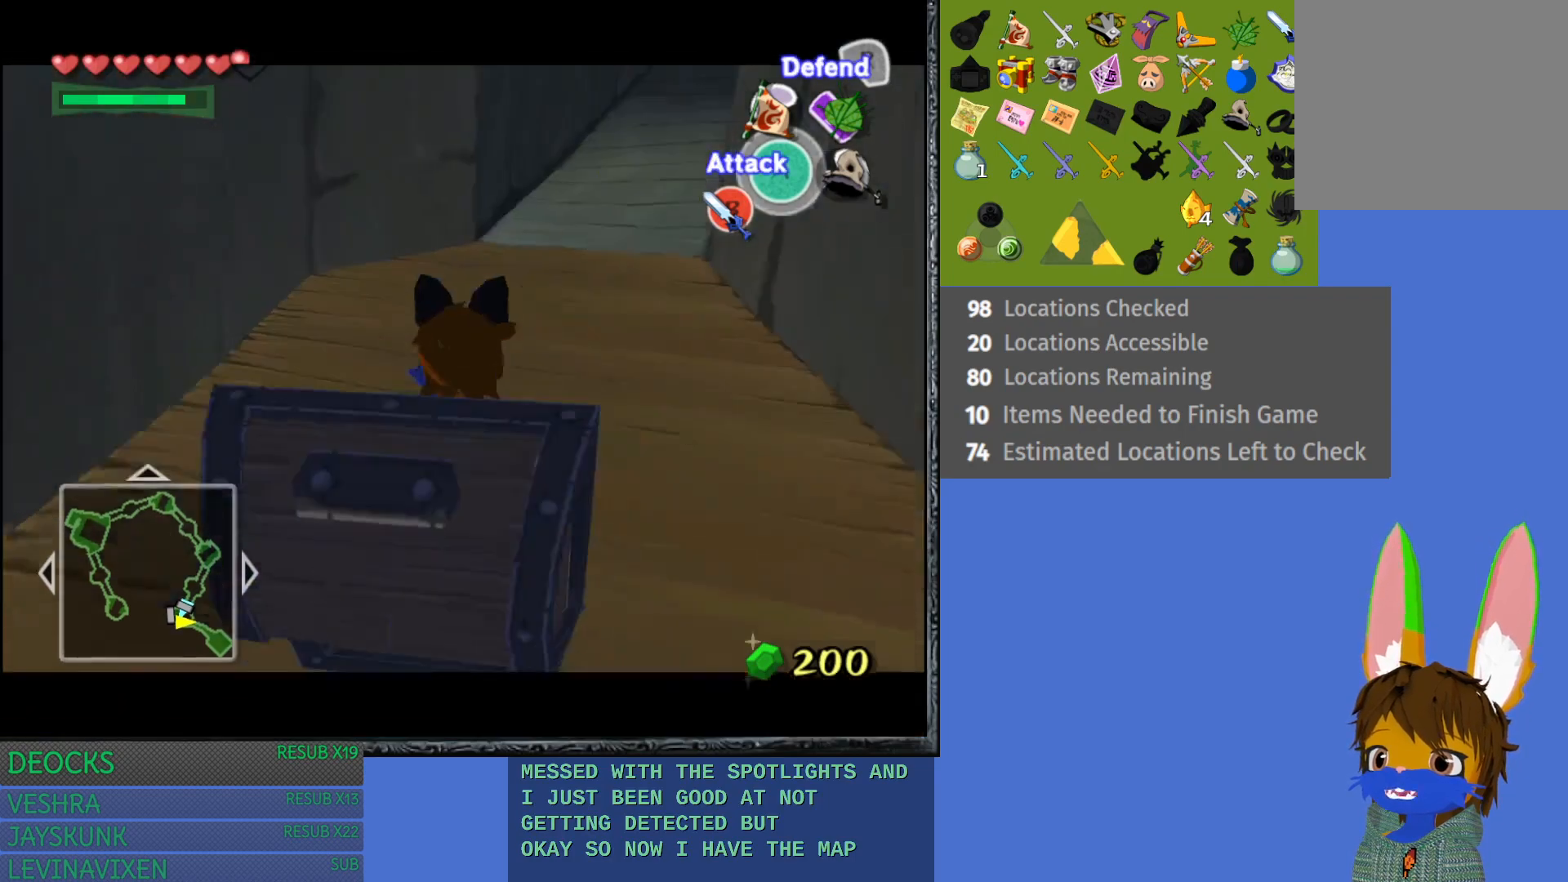
{"buttons": [], "left_stick": "up", "right_stick": "center", "events": [[67, "L1", "up"], [383, "left_stick", "up"]]}
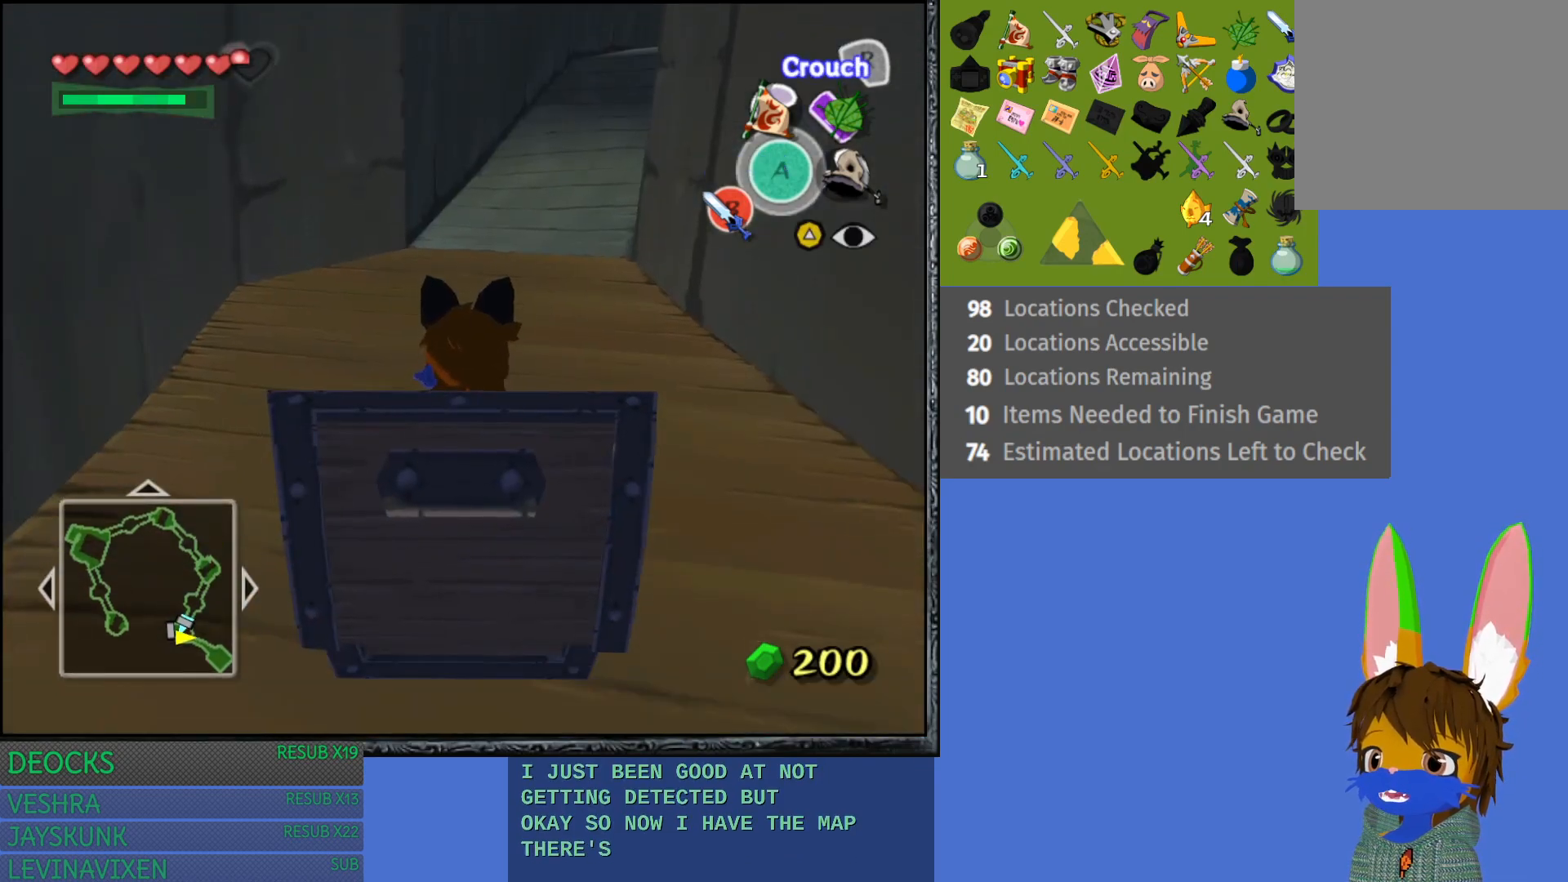
{"buttons": [], "left_stick": "up-right", "right_stick": "center", "events": [[367, "CROSS", "down"], [367, "left_stick", "up-right"], [483, "CROSS", "up"]]}
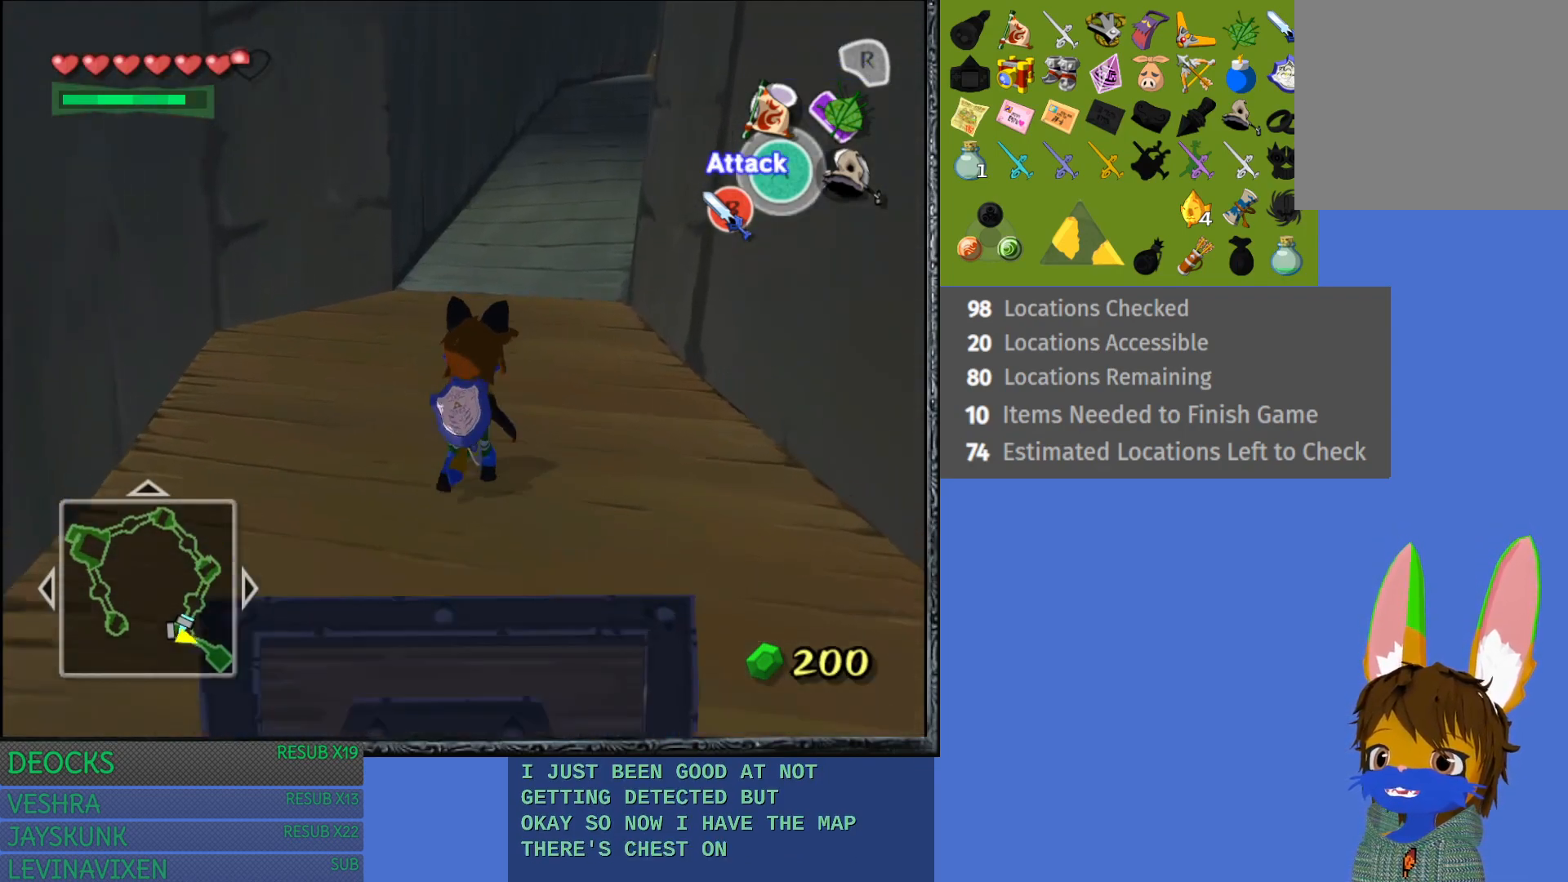
{"buttons": ["CROSS"], "left_stick": "up", "right_stick": "center", "events": [[50, "CROSS", "down"], [167, "CROSS", "up"], [233, "CROSS", "down"], [367, "CROSS", "up"], [433, "CROSS", "down"], [500, "left_stick", "up"]]}
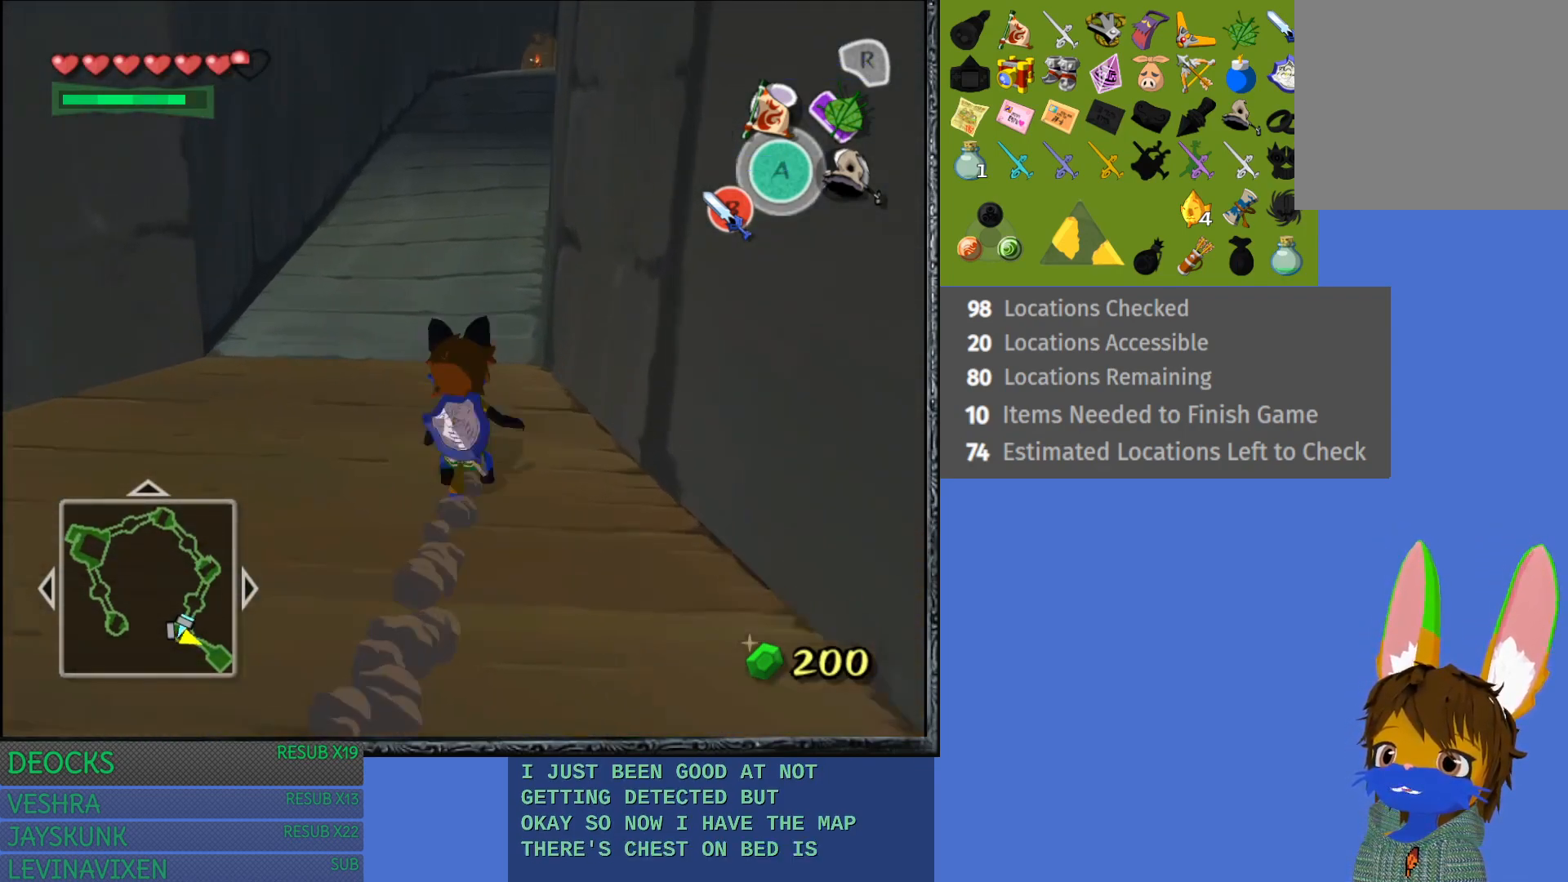
{"buttons": [], "left_stick": "up", "right_stick": "center", "events": [[67, "CROSS", "up"], [133, "CROSS", "down"], [250, "CROSS", "up"], [333, "CROSS", "down"], [433, "CROSS", "up"]]}
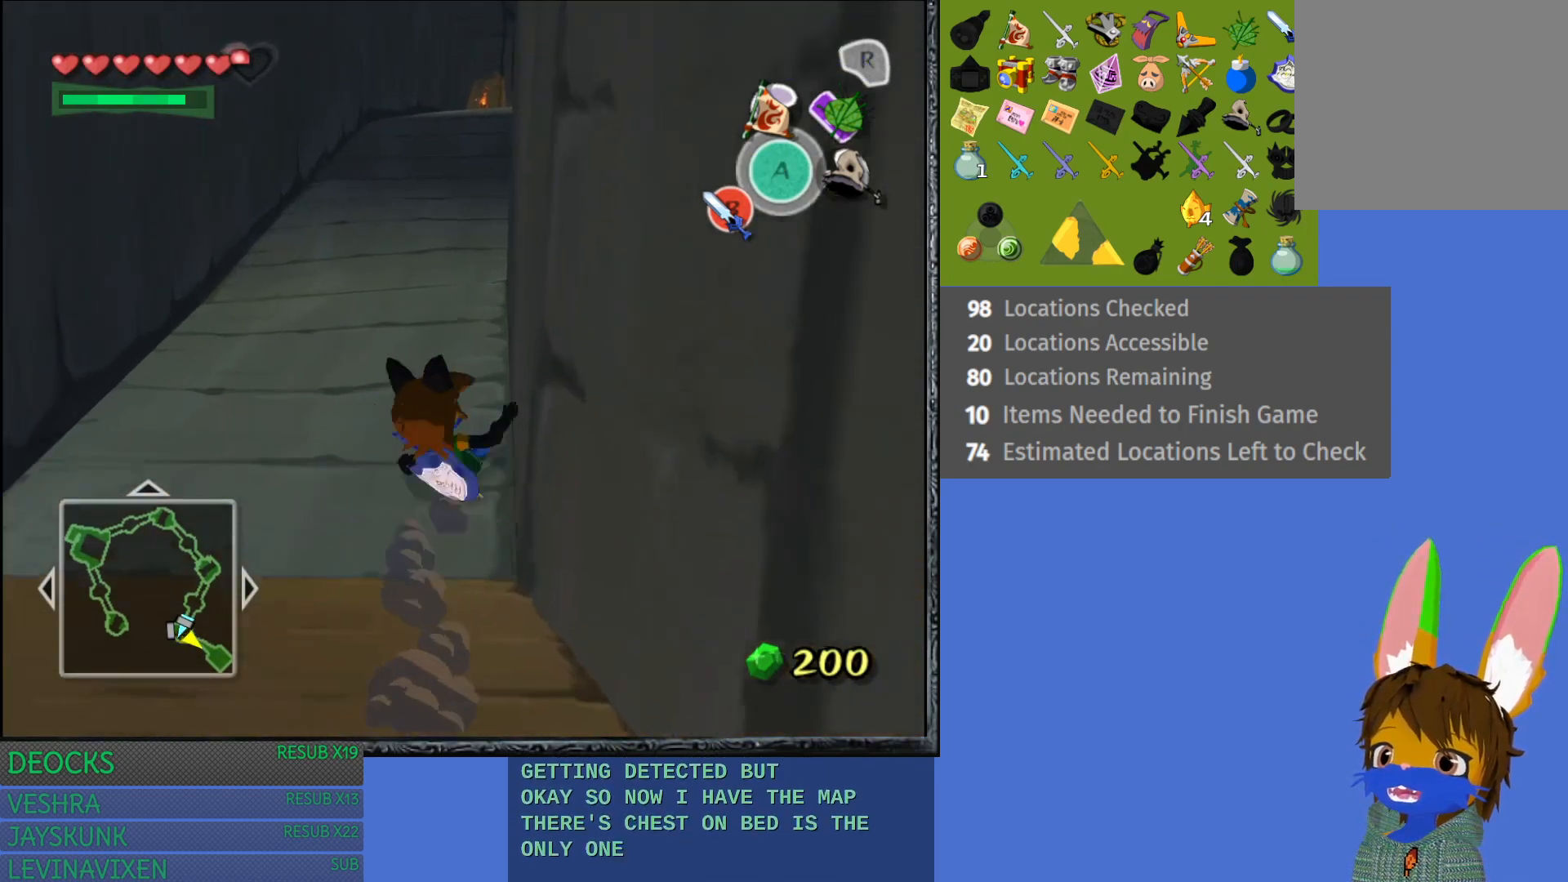
{"buttons": ["CROSS"], "left_stick": "up", "right_stick": "center", "events": [[17, "CROSS", "down"], [133, "CROSS", "up"], [200, "CROSS", "down"], [333, "CROSS", "up"], [400, "CROSS", "down"]]}
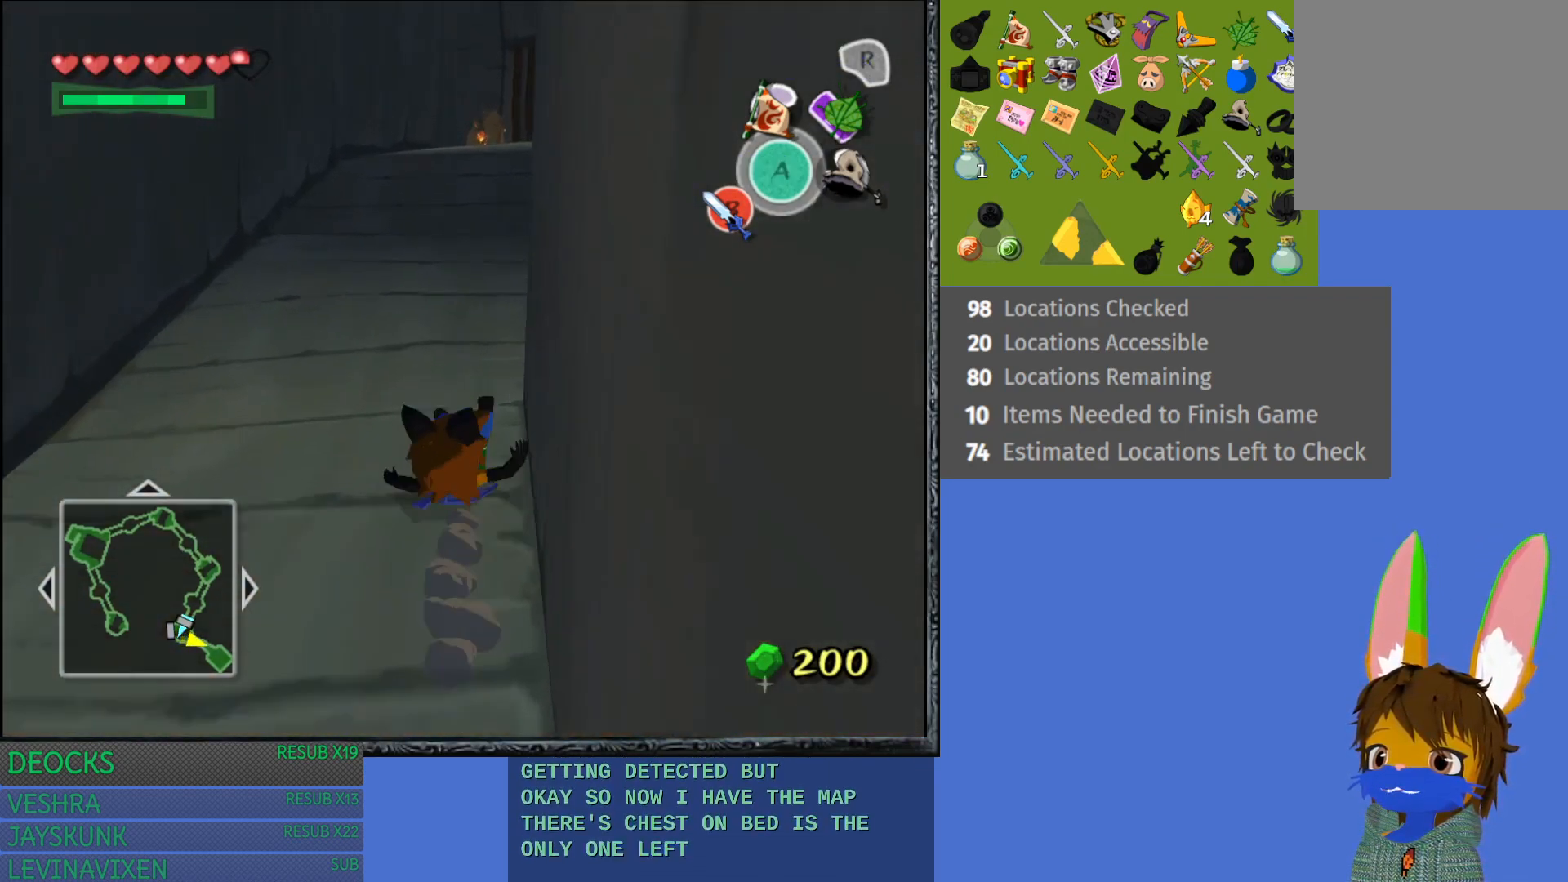
{"buttons": ["CROSS"], "left_stick": "up", "right_stick": "center", "events": [[17, "CROSS", "up"], [100, "CROSS", "down"], [217, "CROSS", "up"], [300, "CROSS", "down"], [400, "CROSS", "up"], [500, "CROSS", "down"]]}